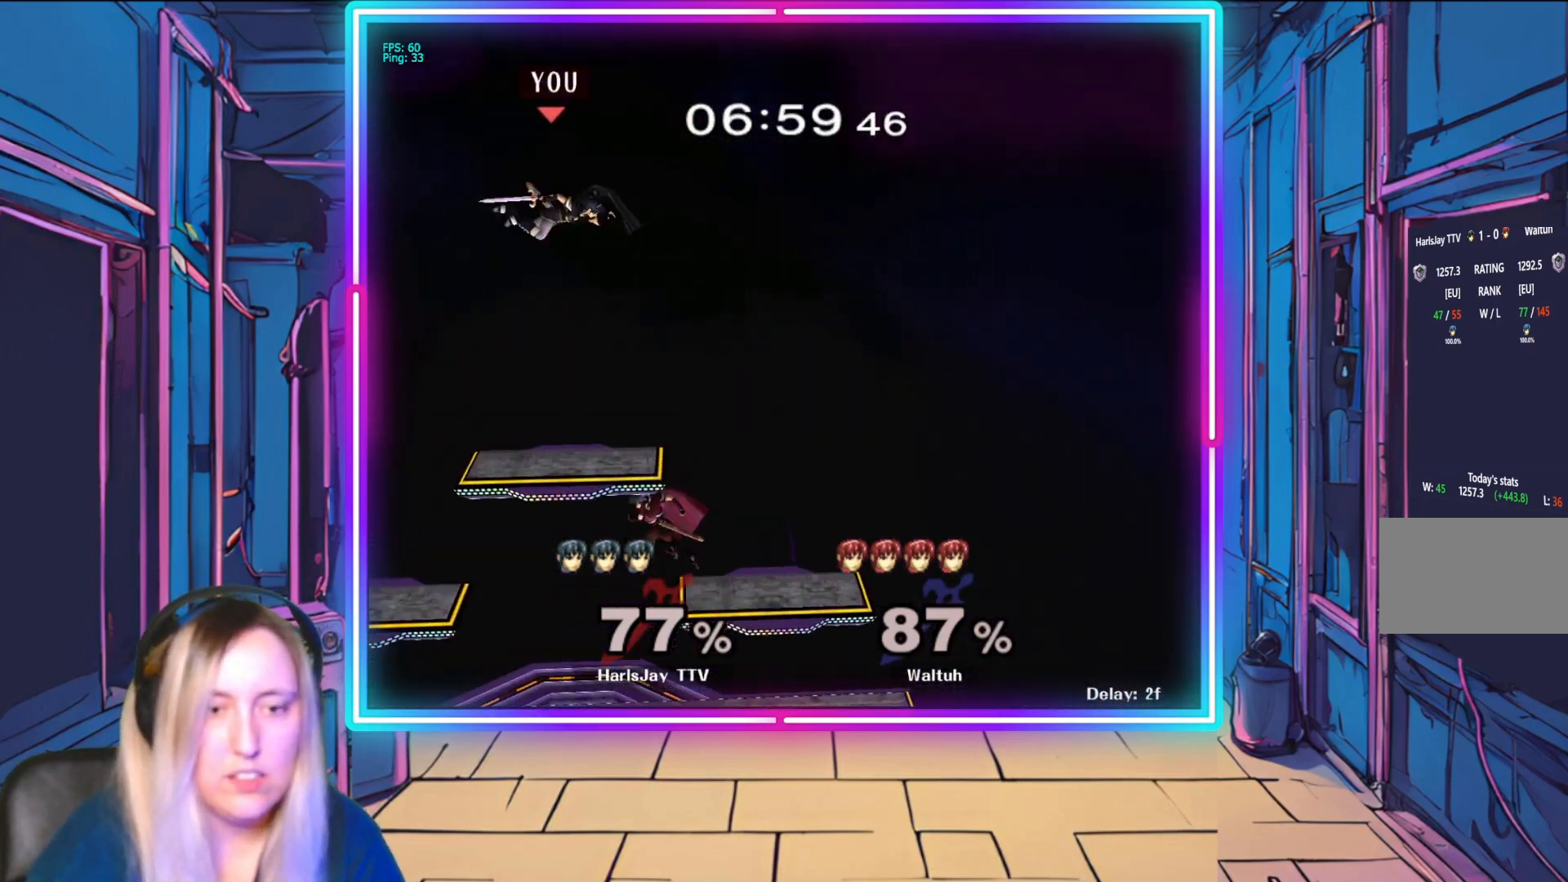
Gameplay with a controller (Nintendo layout); each line is a JSON object with the inputs held at the frame after it. "events" lists button and stick changes between this image and that frame as [ms after this image, input, new state], when the widget could be followed in between. Not read: L3 R3 START right_stick.
{"buttons": [], "left_stick": "down-right", "events": [[67, "left_stick", "down-left"], [300, "left_stick", "down"], [400, "left_stick", "down-right"]]}
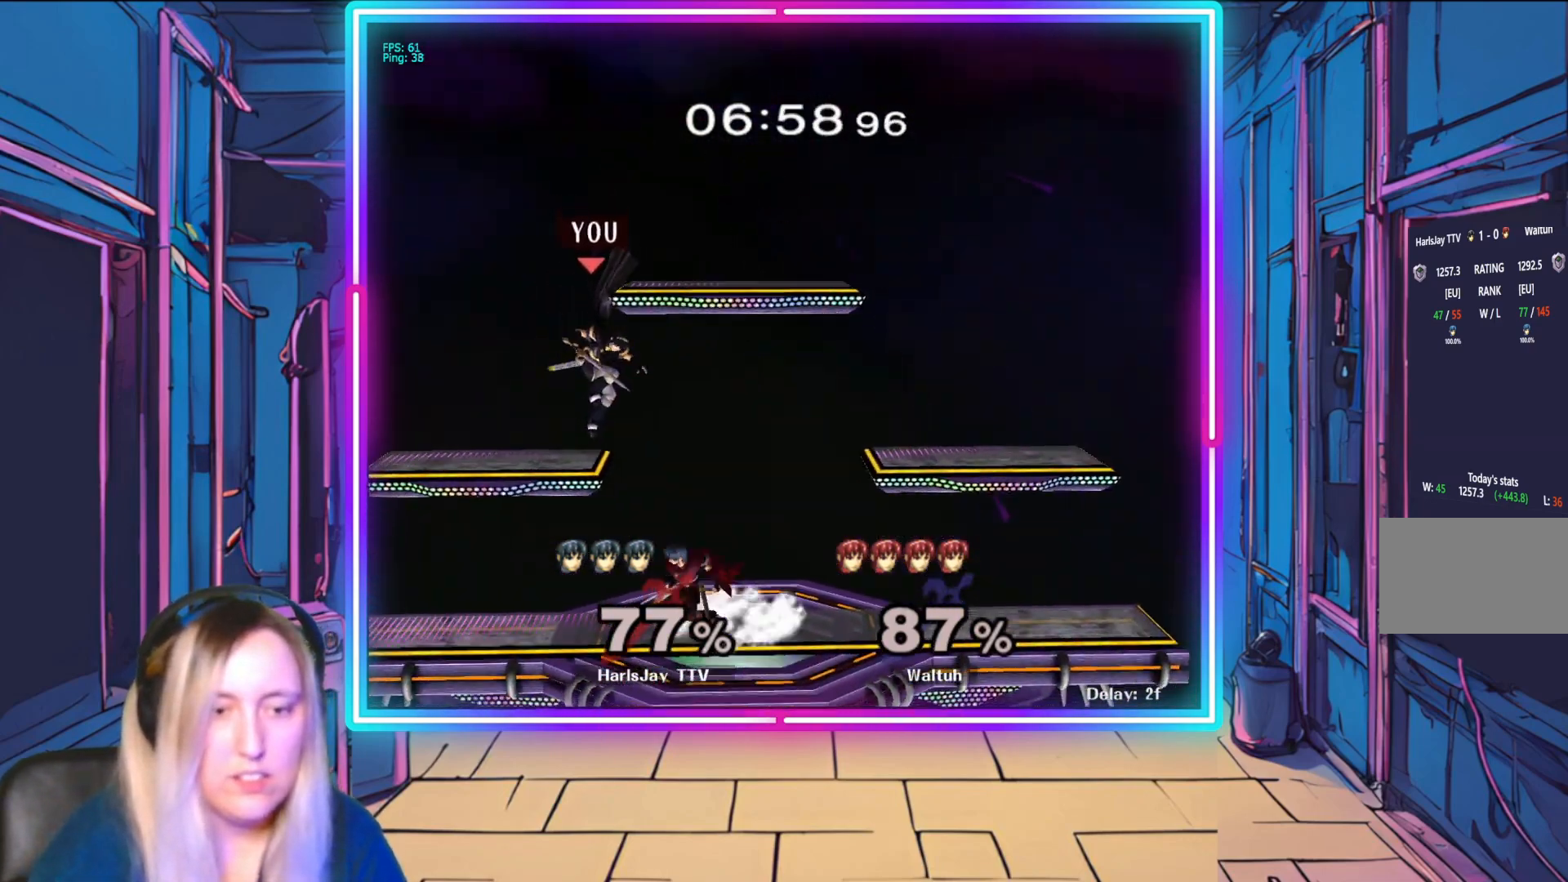
{"buttons": [], "left_stick": "right", "events": [[67, "A", "down"], [200, "A", "up"], [300, "A", "down"], [400, "A", "up"], [400, "left_stick", "right"]]}
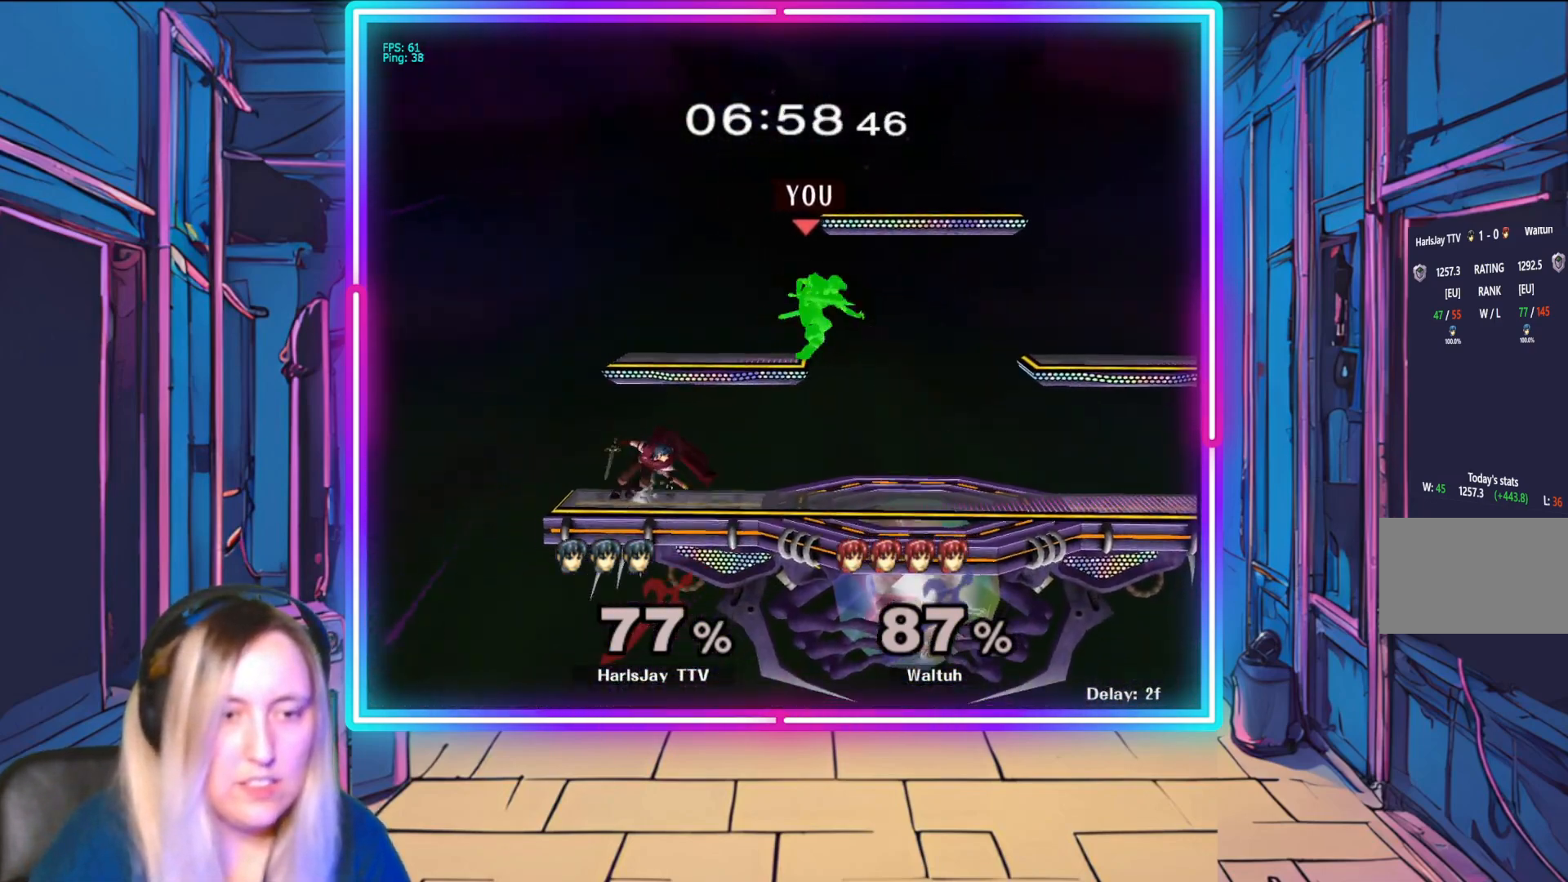
{"buttons": [], "left_stick": "down-right", "events": [[83, "Y", "down"], [83, "left_stick", "center"], [183, "Y", "up"], [233, "left_stick", "right"], [250, "Y", "down"], [383, "Y", "up"], [400, "left_stick", "down-right"]]}
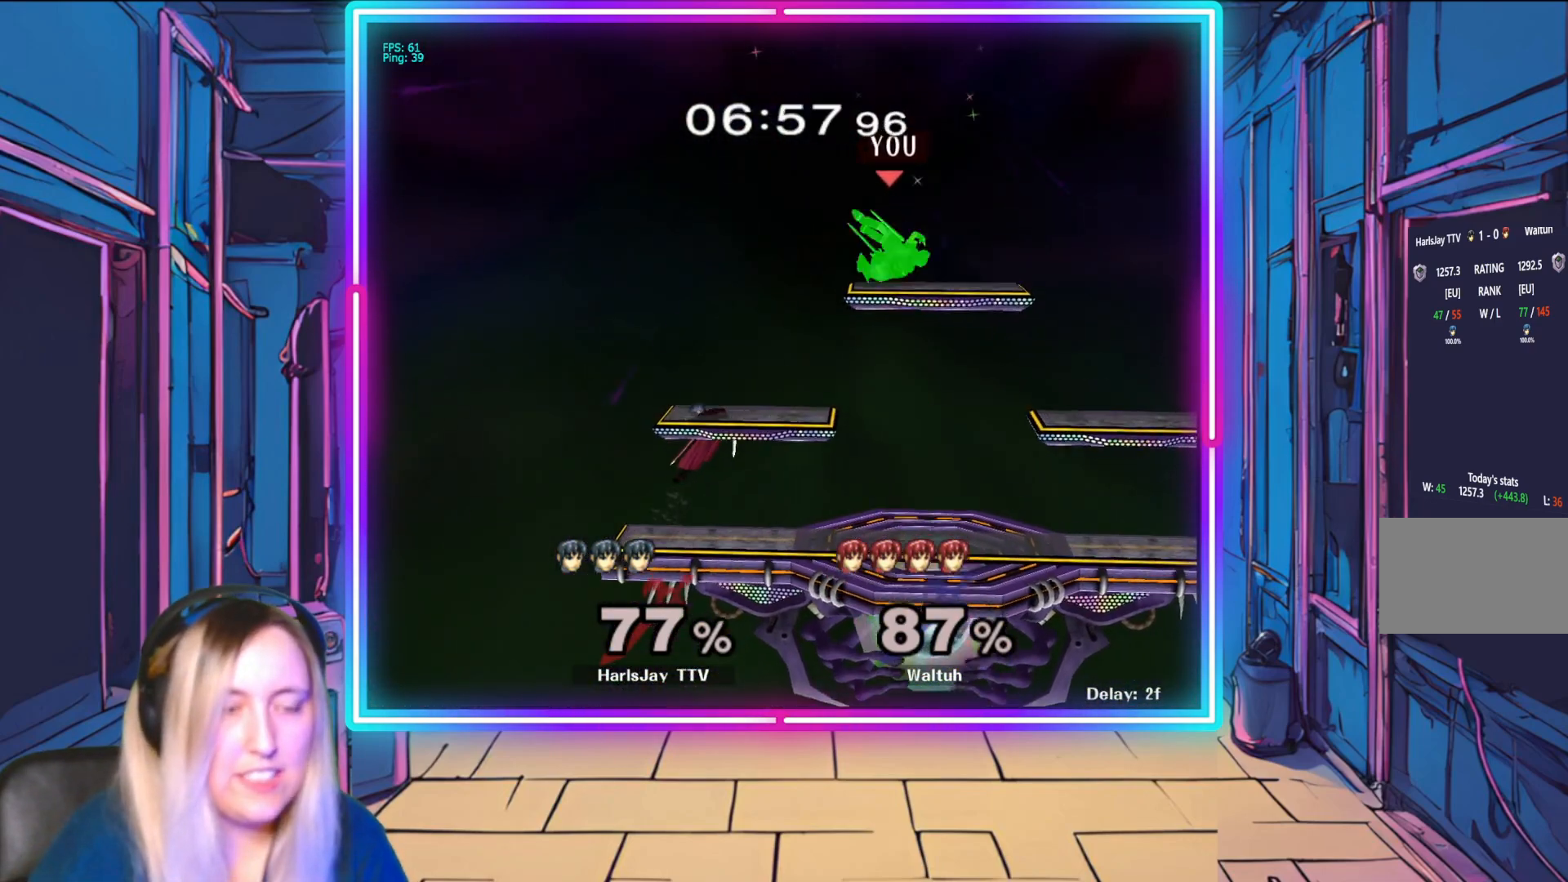
{"buttons": [], "left_stick": "down-right", "events": []}
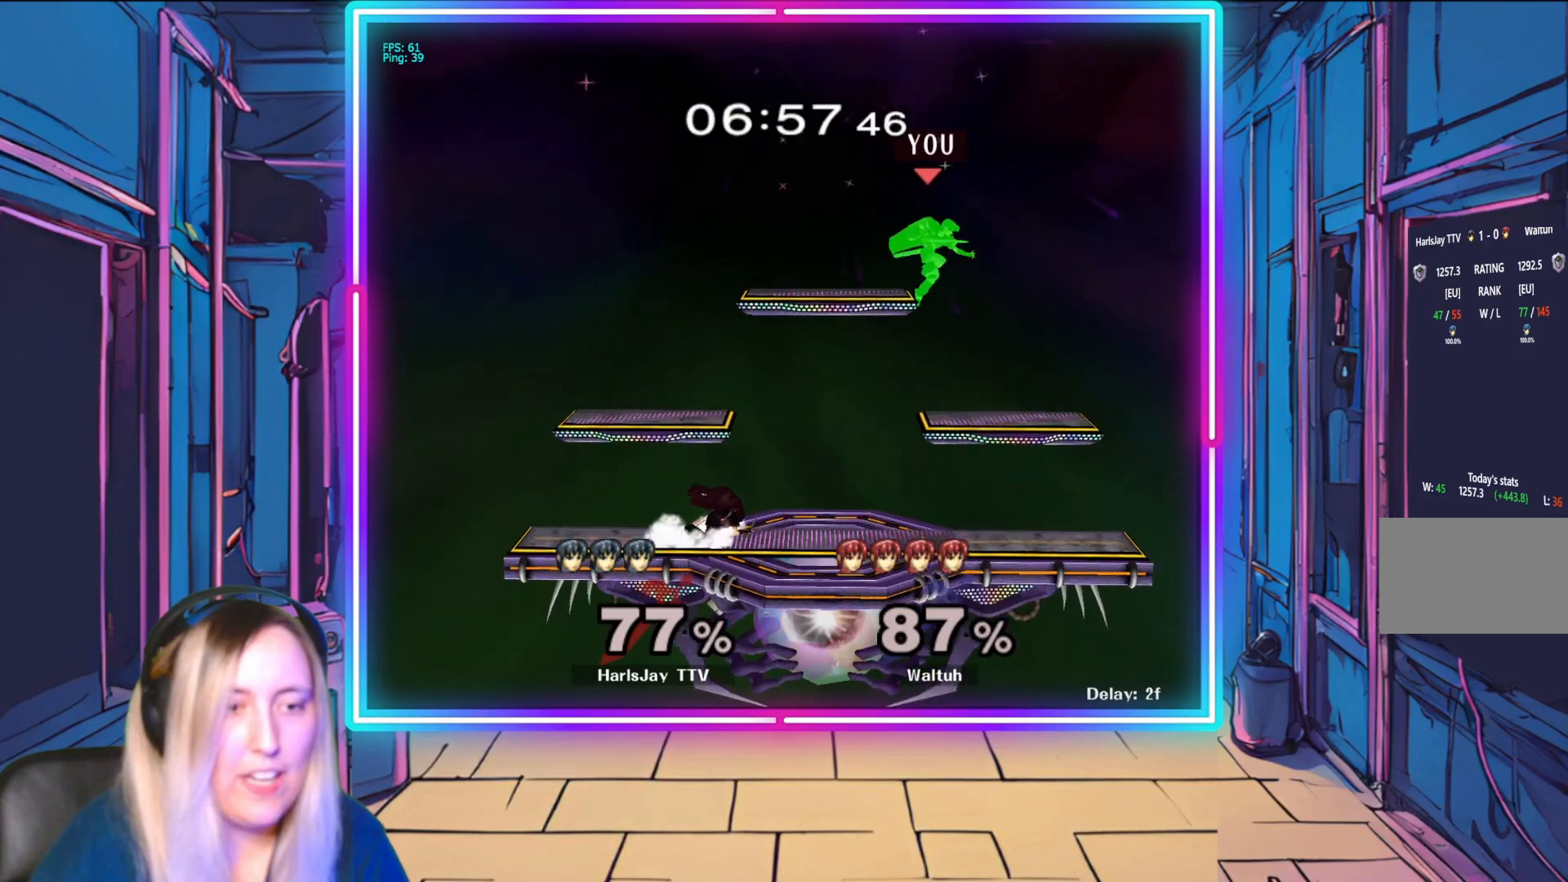
{"buttons": [], "left_stick": "down", "events": [[167, "left_stick", "down"]]}
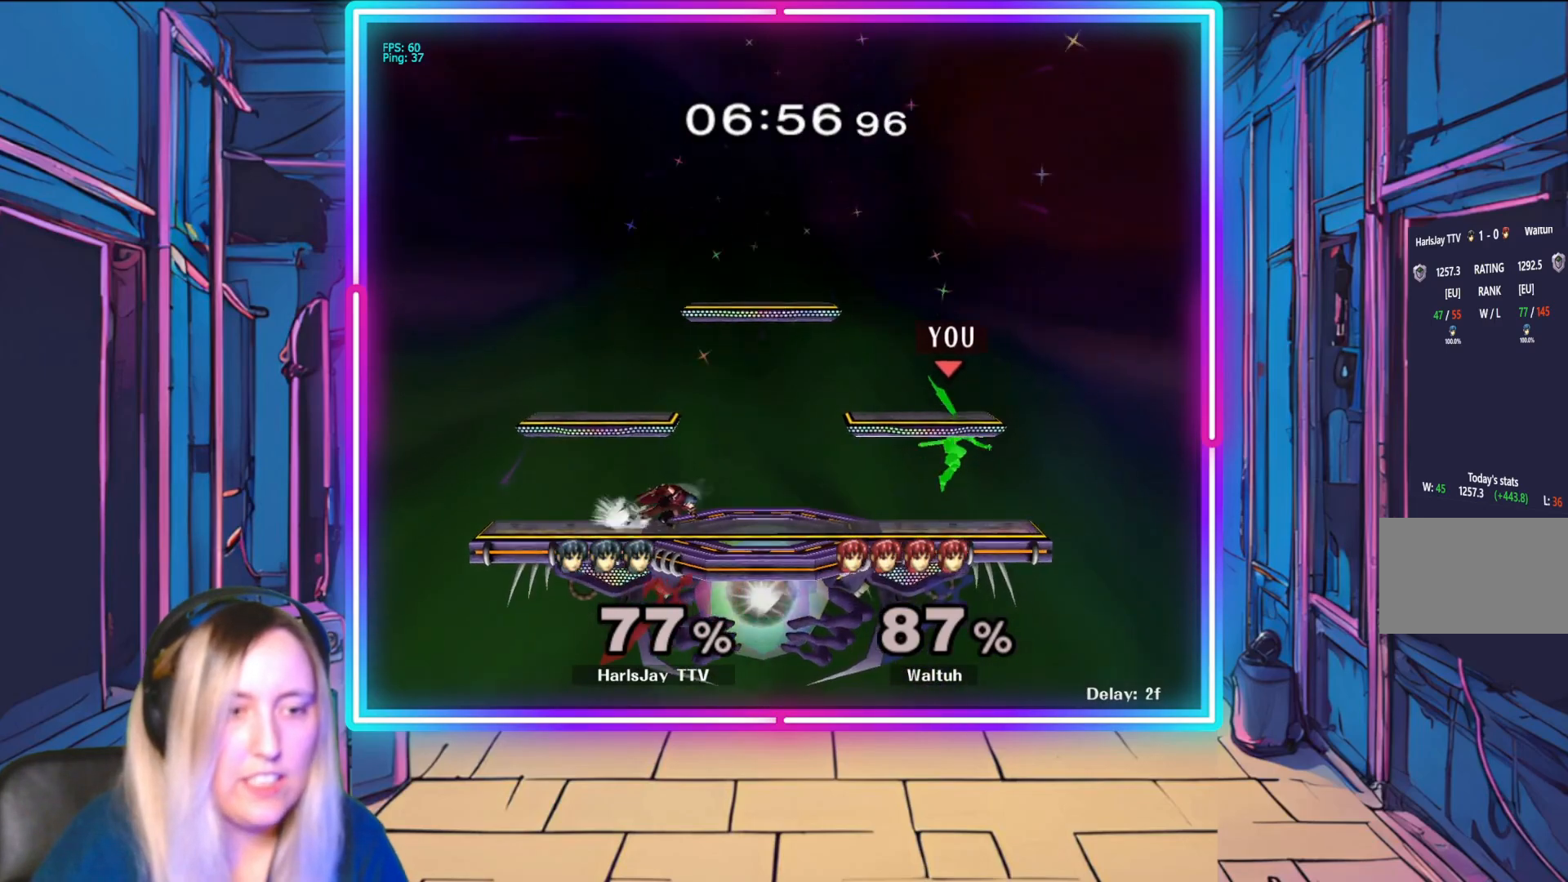
{"buttons": ["A"], "left_stick": "left", "events": [[167, "left_stick", "center"], [317, "left_stick", "left"], [400, "A", "down"]]}
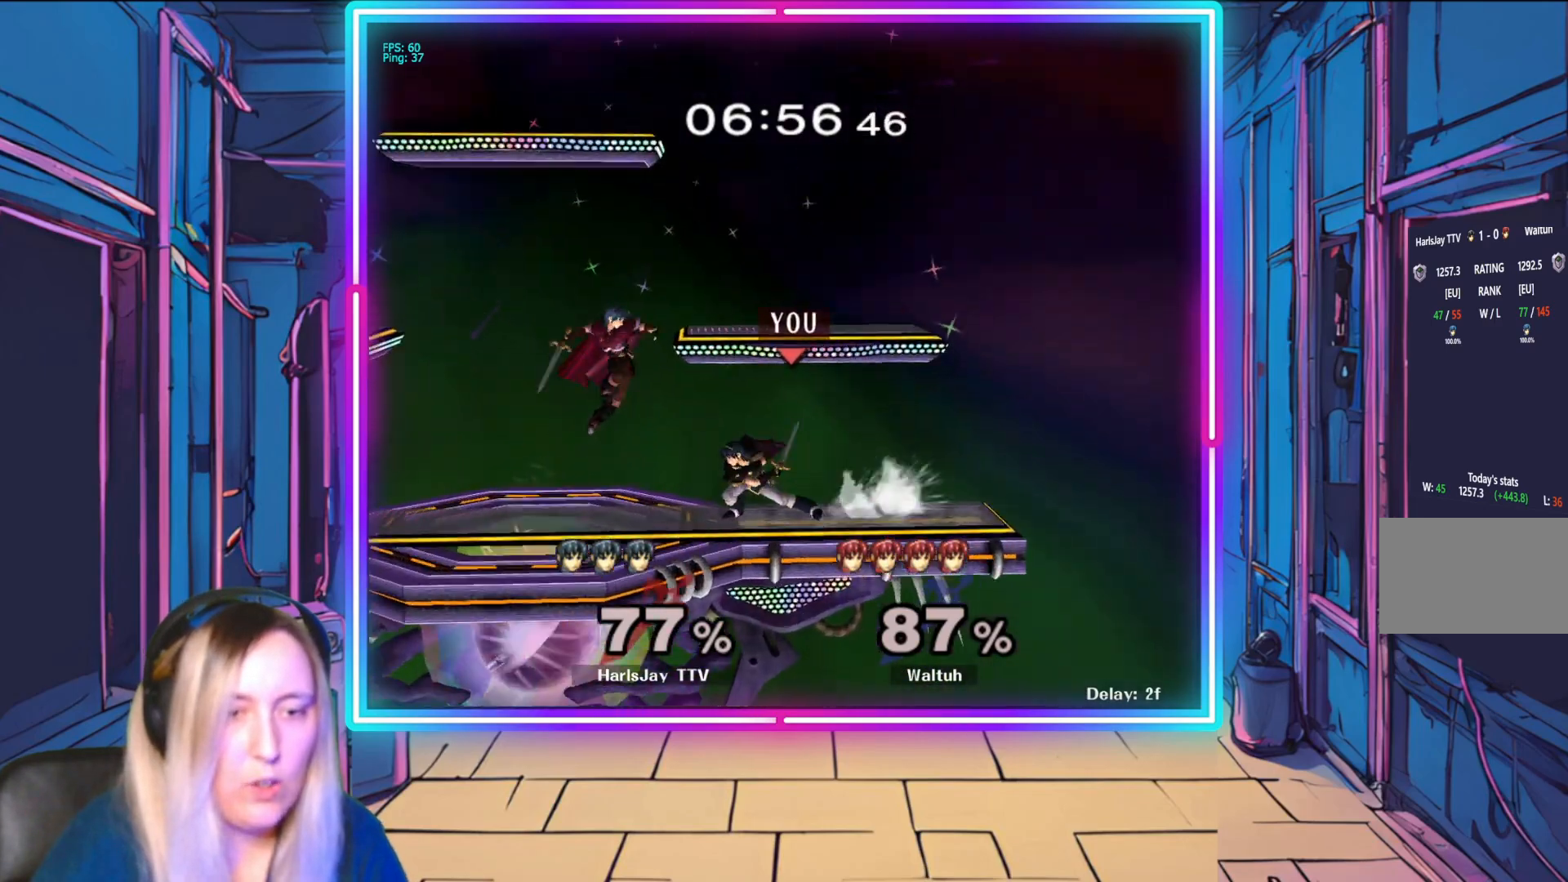
{"buttons": ["A", "R1"], "left_stick": "center", "events": [[33, "left_stick", "up-left"], [50, "A", "up"], [100, "A", "down"], [217, "left_stick", "up-right"], [233, "A", "up"], [267, "A", "down"], [350, "left_stick", "up"], [400, "A", "up"], [450, "A", "down"], [467, "R1", "down"], [500, "left_stick", "center"]]}
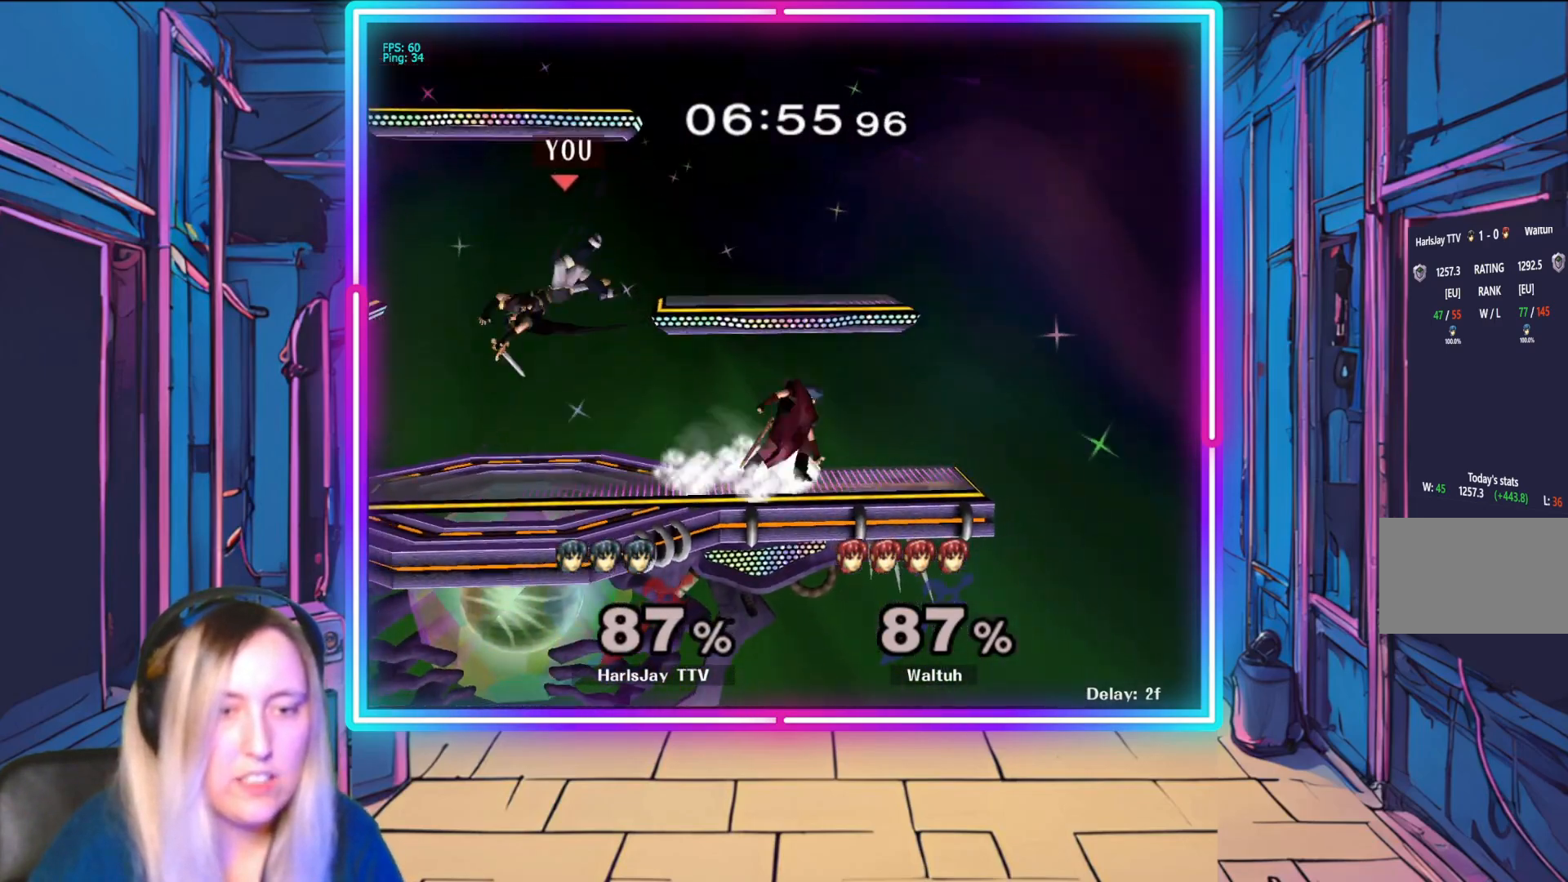
{"buttons": [], "left_stick": "right", "events": [[50, "A", "up"], [117, "left_stick", "left"], [133, "A", "down"], [200, "A", "up"], [217, "R1", "up"], [267, "left_stick", "center"], [317, "Y", "down"], [383, "left_stick", "right"], [450, "Y", "up"]]}
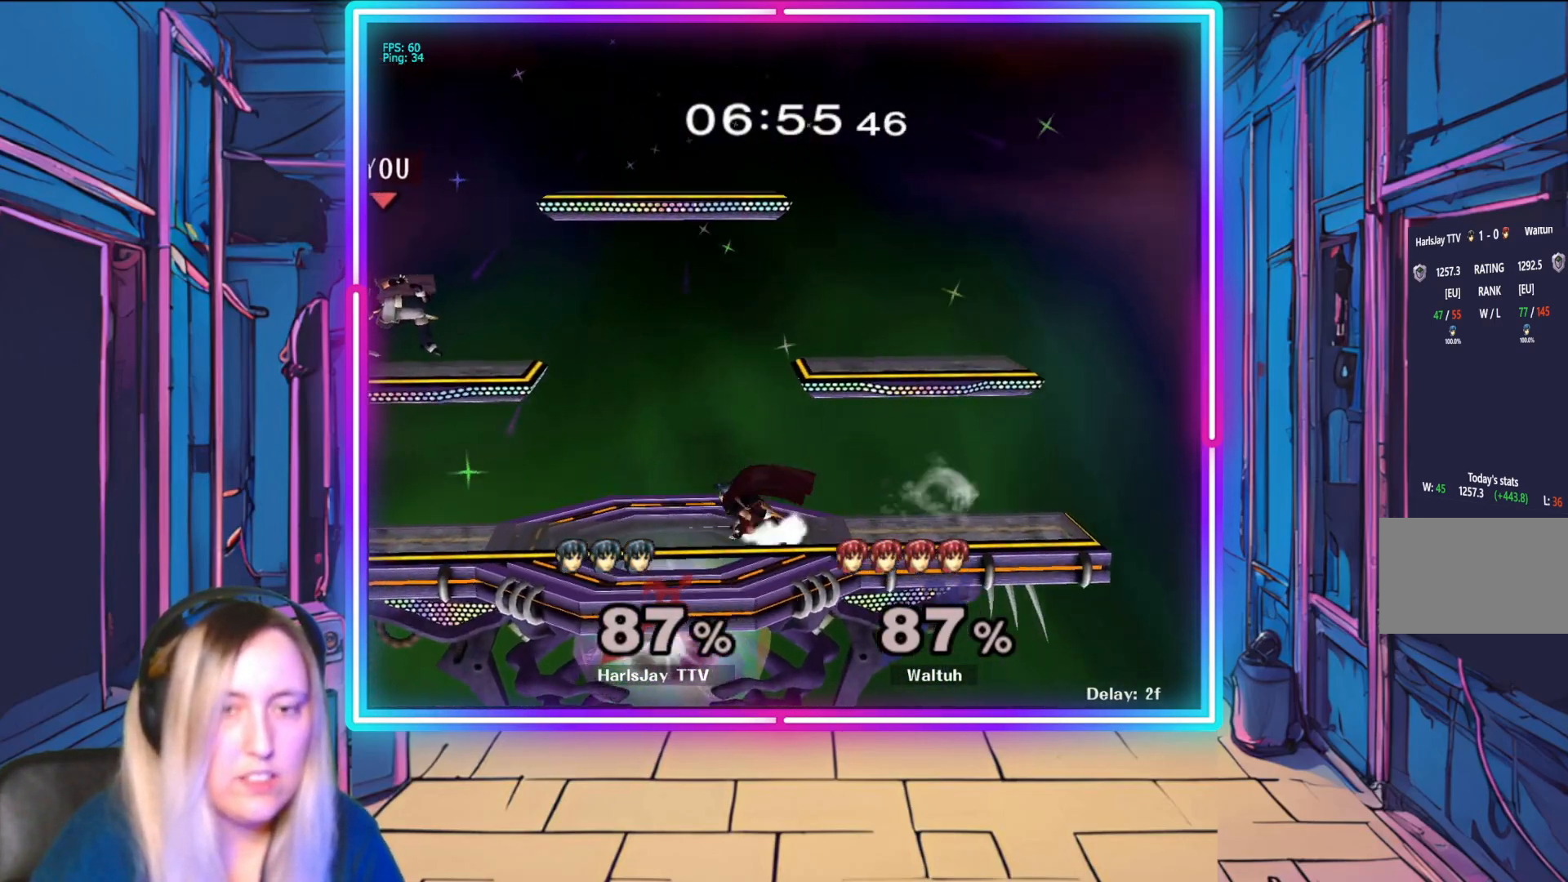
{"buttons": ["Y"], "left_stick": "right", "events": [[33, "Y", "down"], [167, "Y", "up"], [217, "Y", "down"], [367, "Y", "up"], [483, "Y", "down"]]}
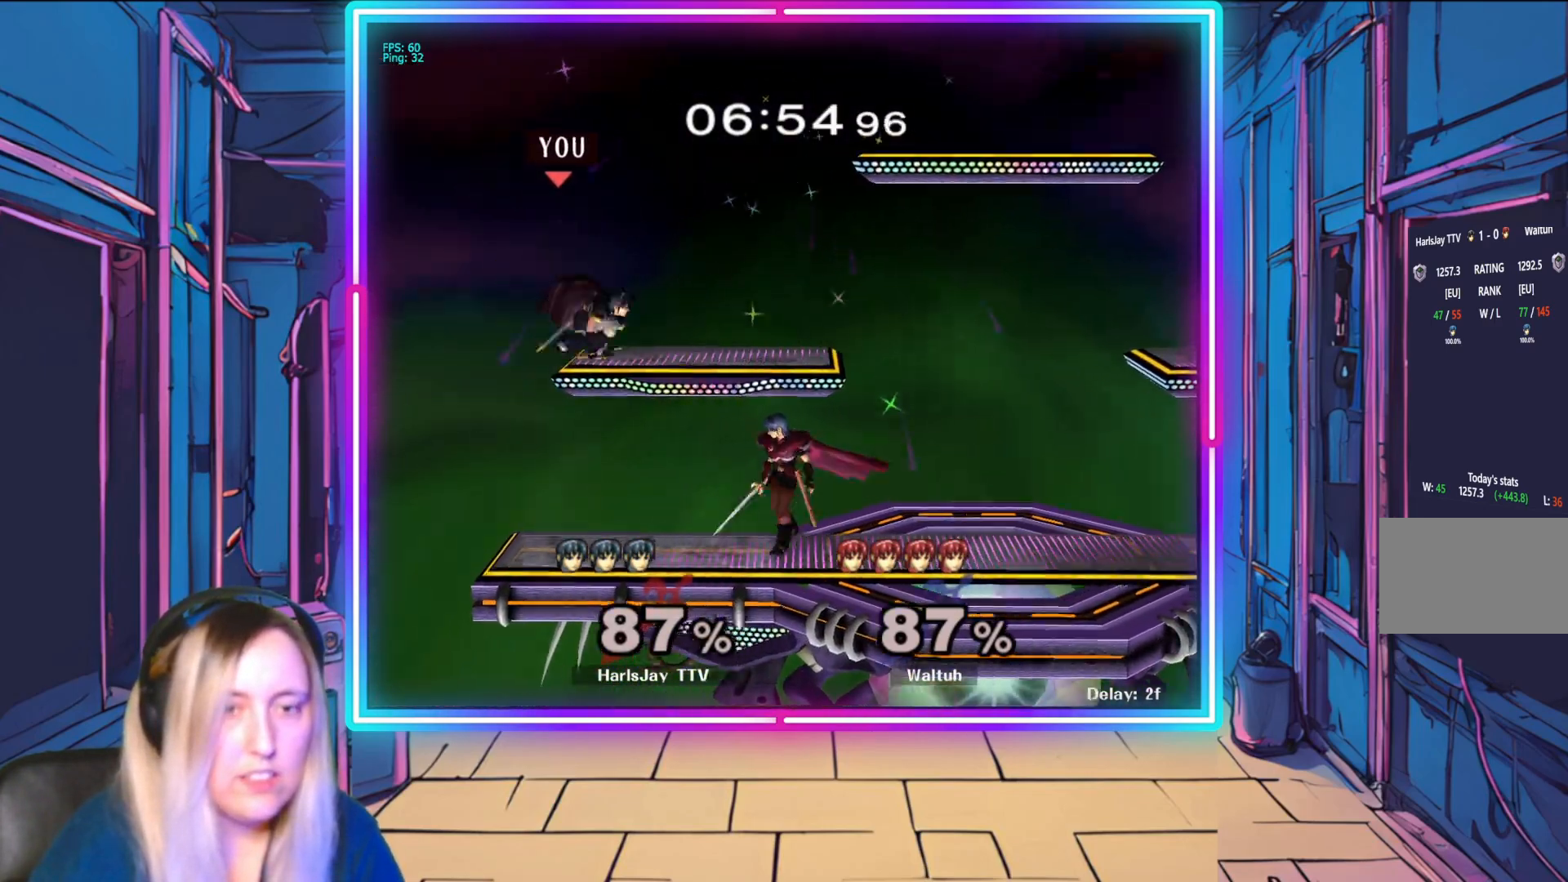
{"buttons": [], "left_stick": "right", "events": [[117, "Y", "up"]]}
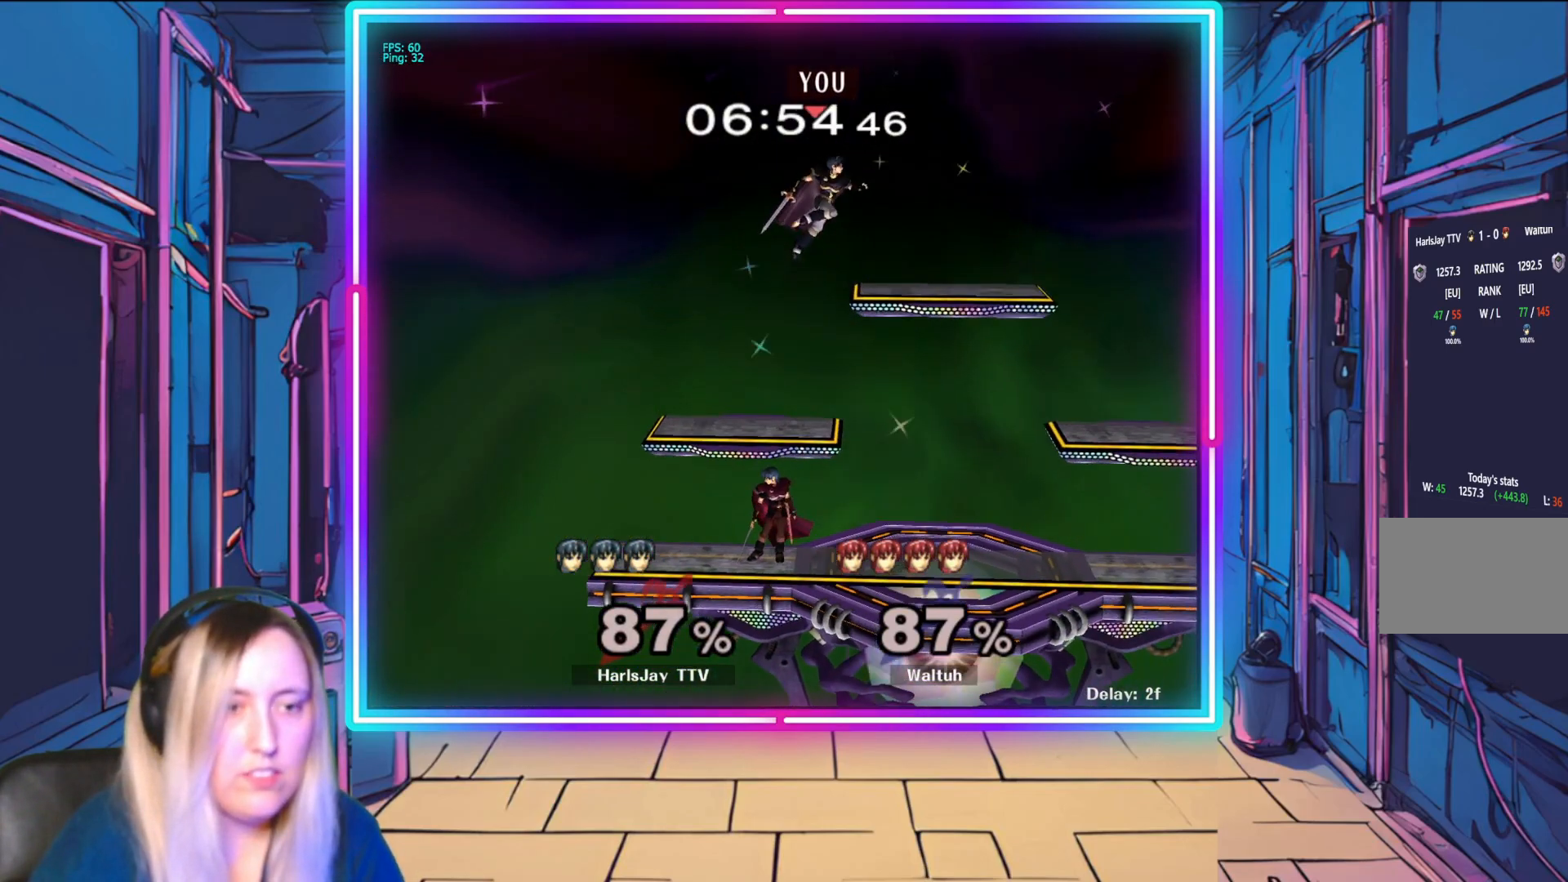
{"buttons": [], "left_stick": "right", "events": [[100, "left_stick", "down-right"], [300, "left_stick", "right"]]}
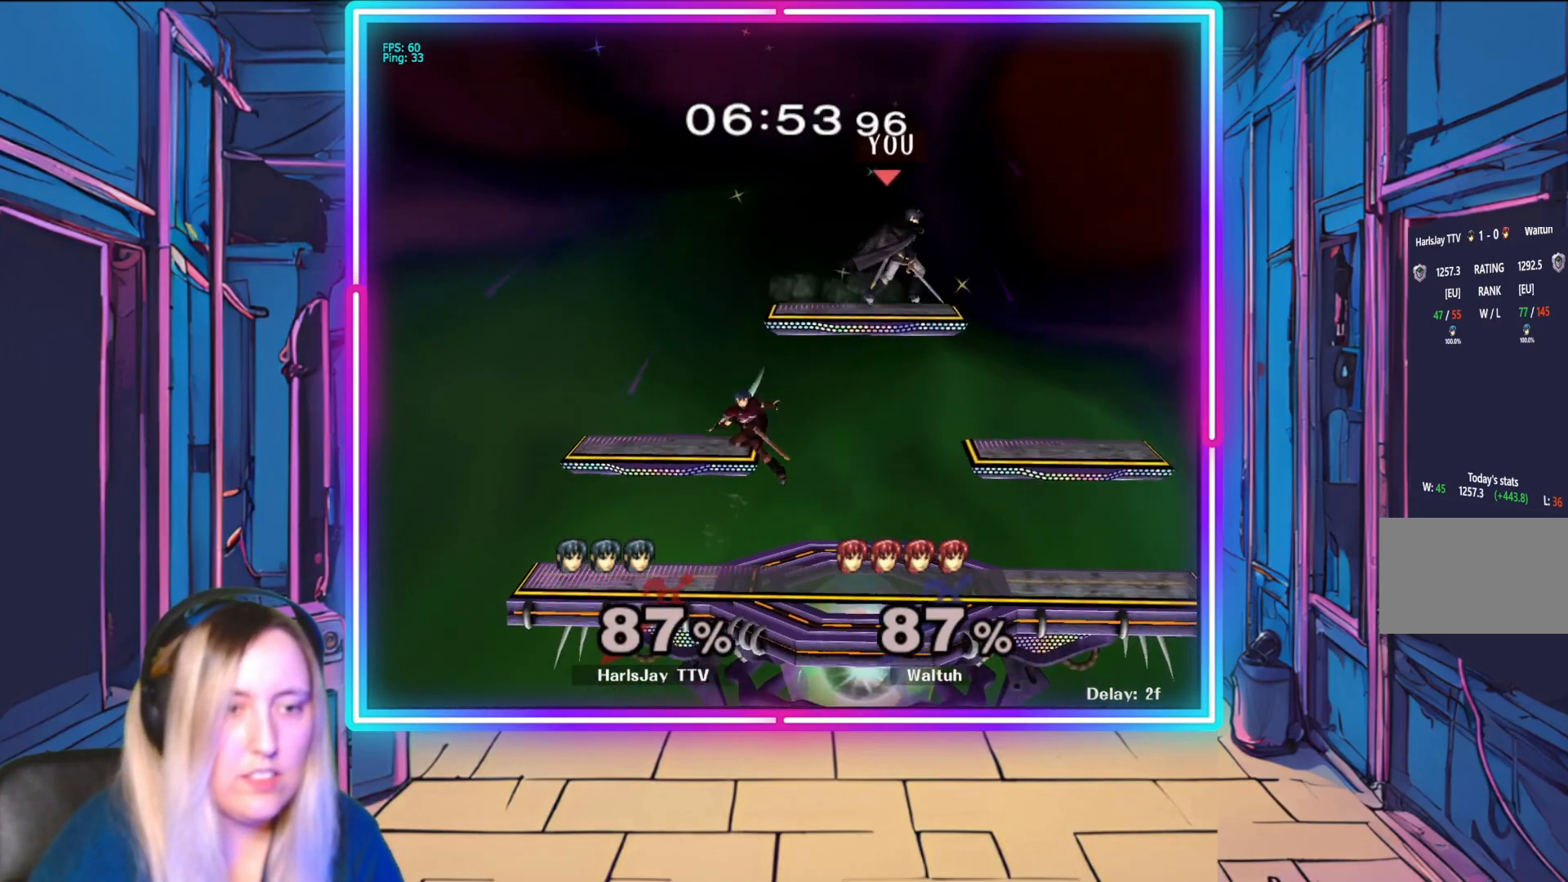
{"buttons": [], "left_stick": "down", "events": [[317, "left_stick", "down"]]}
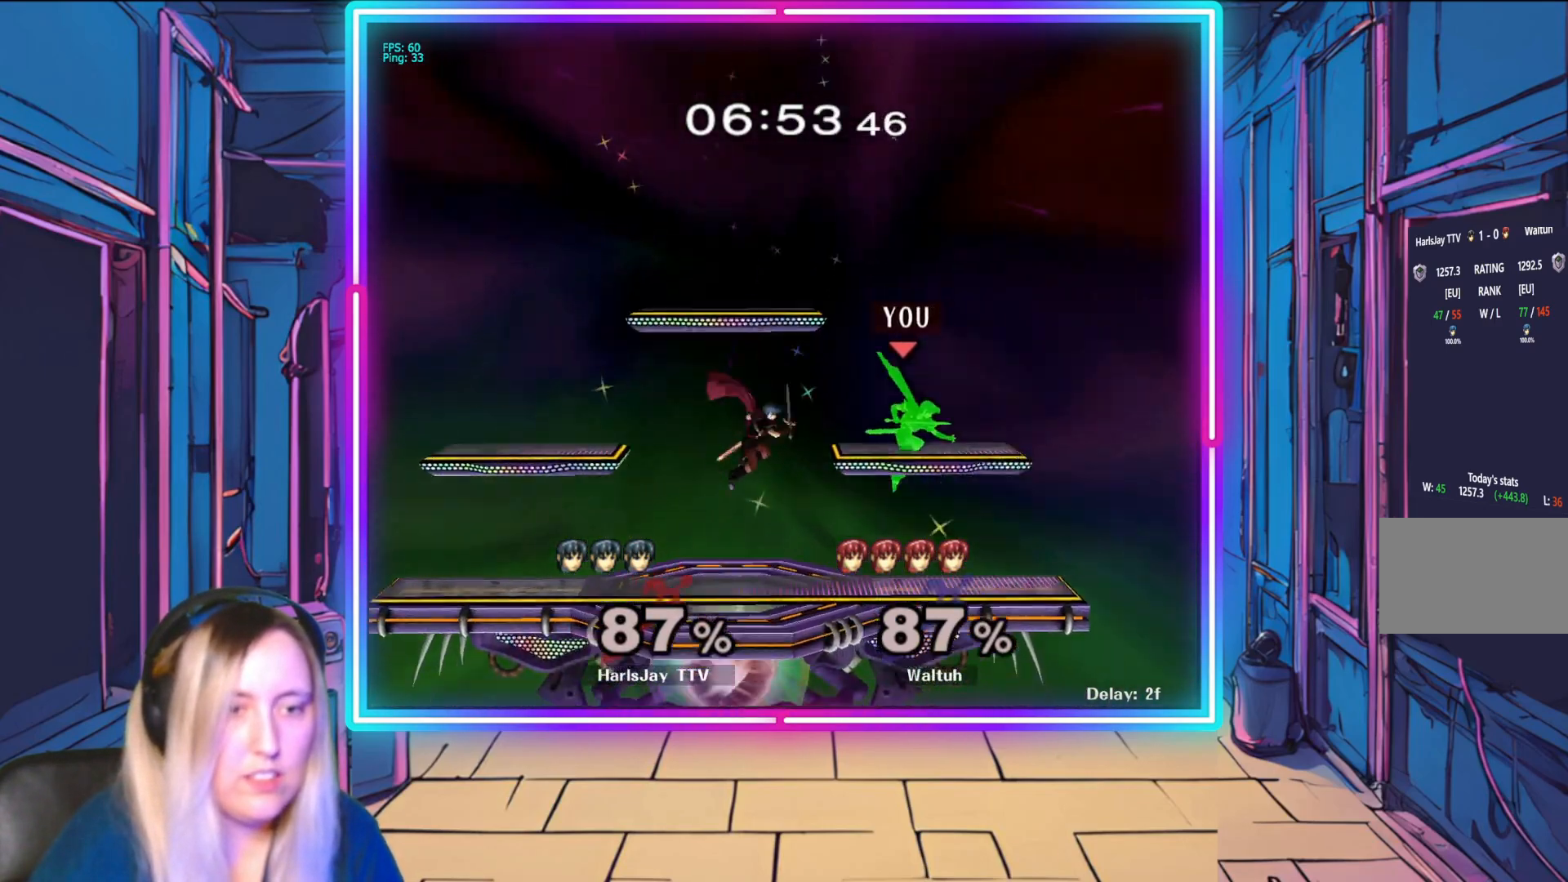
{"buttons": [], "left_stick": "left", "events": [[267, "left_stick", "left"], [317, "left_stick", "center"], [483, "left_stick", "left"]]}
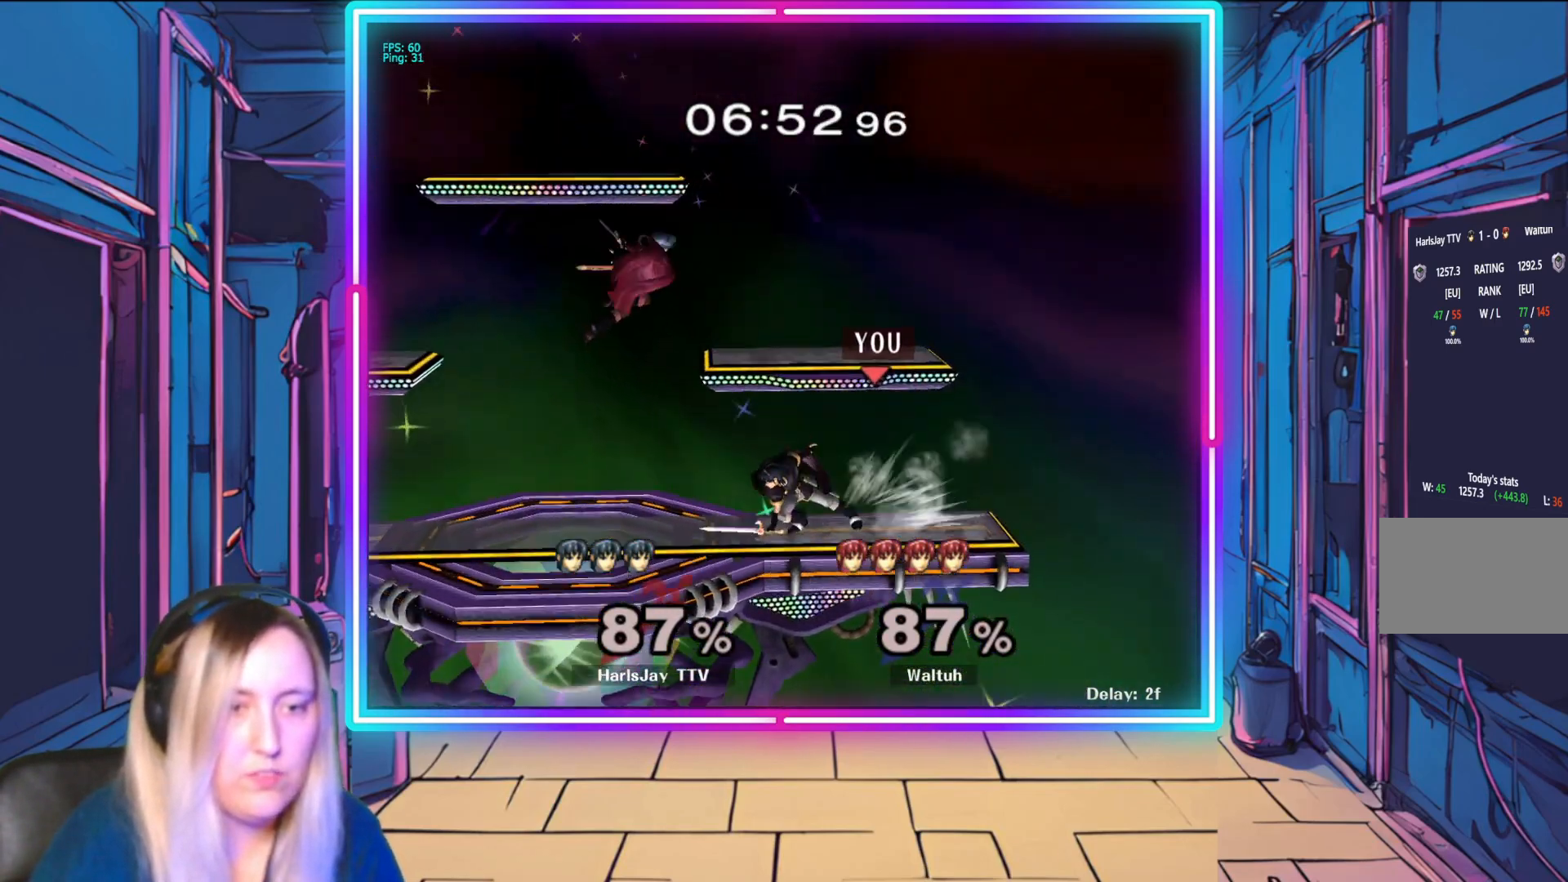
{"buttons": ["A"], "left_stick": "down", "events": [[33, "A", "down"], [83, "A", "up"], [167, "left_stick", "center"], [283, "A", "down"], [333, "left_stick", "down"], [367, "A", "up"], [433, "A", "down"]]}
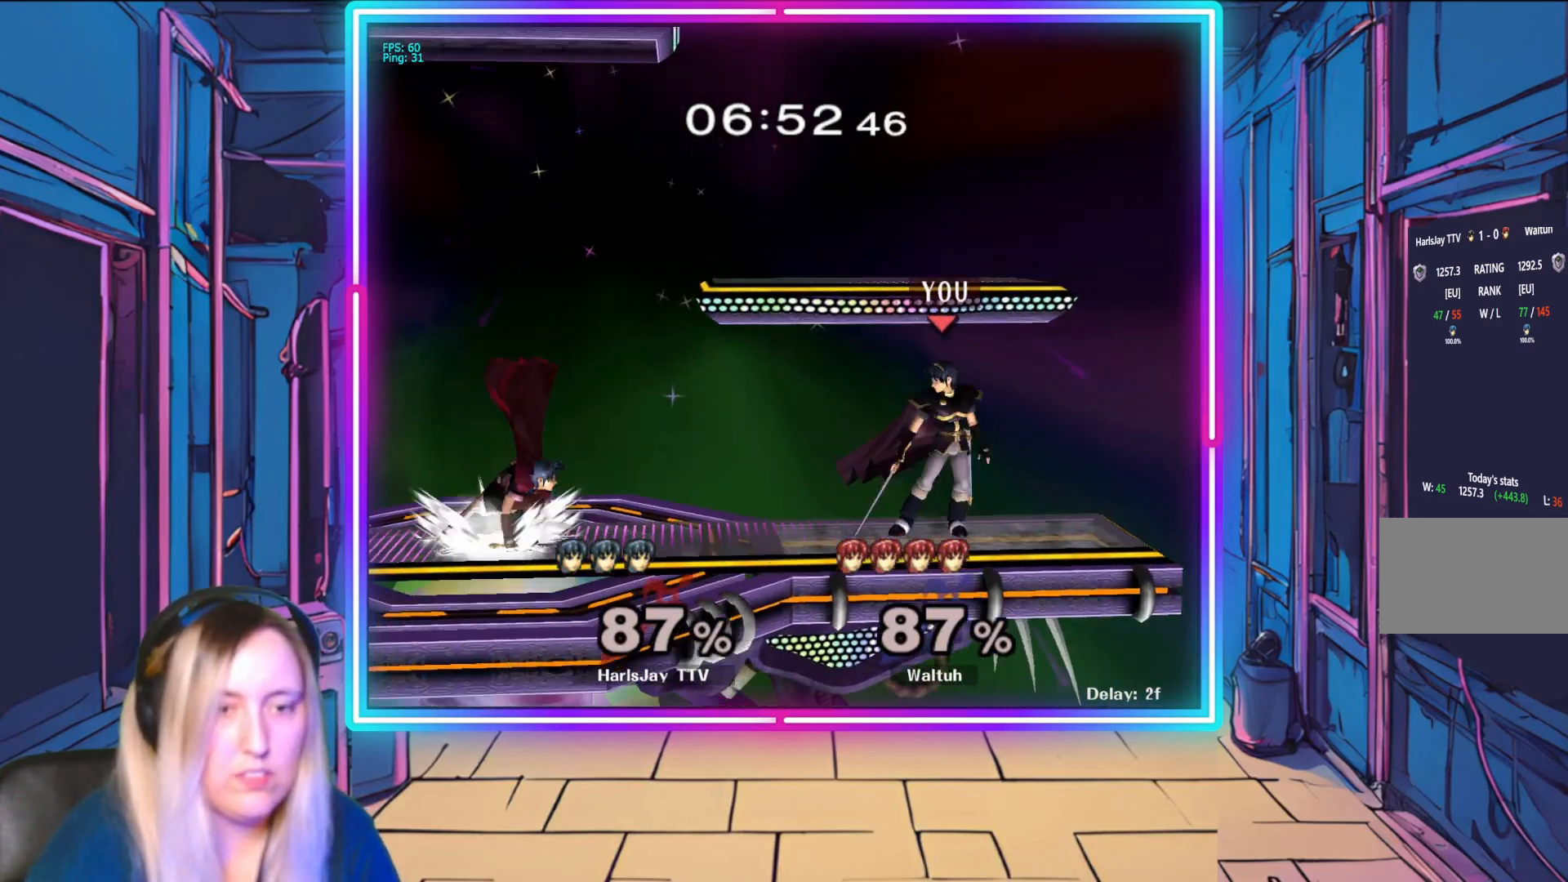
{"buttons": [], "left_stick": "left", "events": [[17, "A", "up"], [17, "left_stick", "down-left"], [83, "A", "down"], [217, "A", "up"], [333, "left_stick", "left"]]}
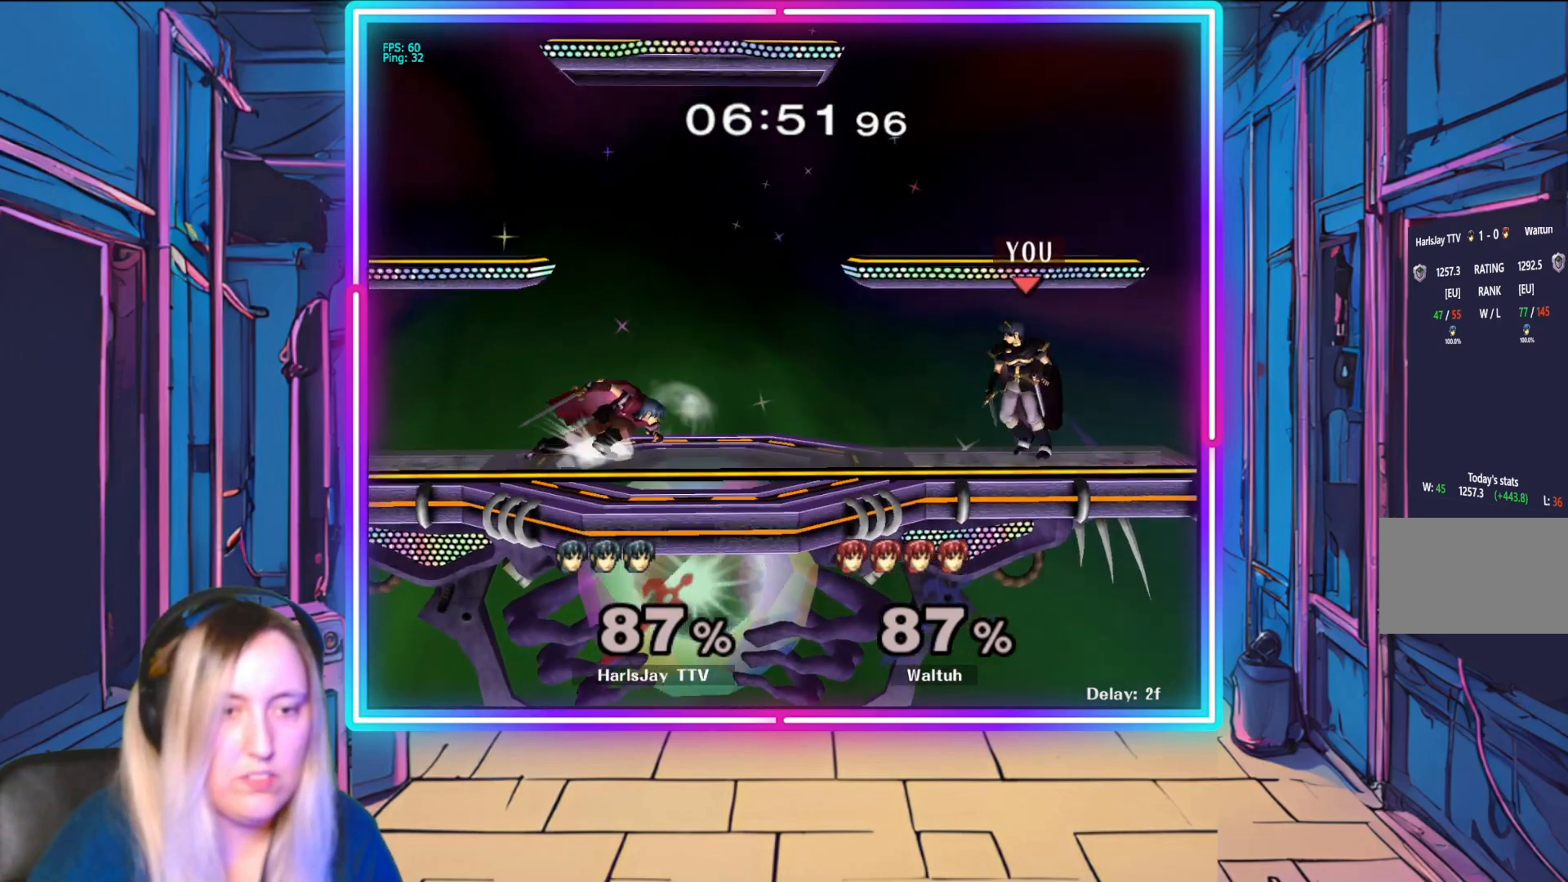
{"buttons": ["A"], "left_stick": "left", "events": [[133, "left_stick", "center"], [217, "left_stick", "left"], [250, "A", "down"], [383, "A", "up"], [433, "A", "down"]]}
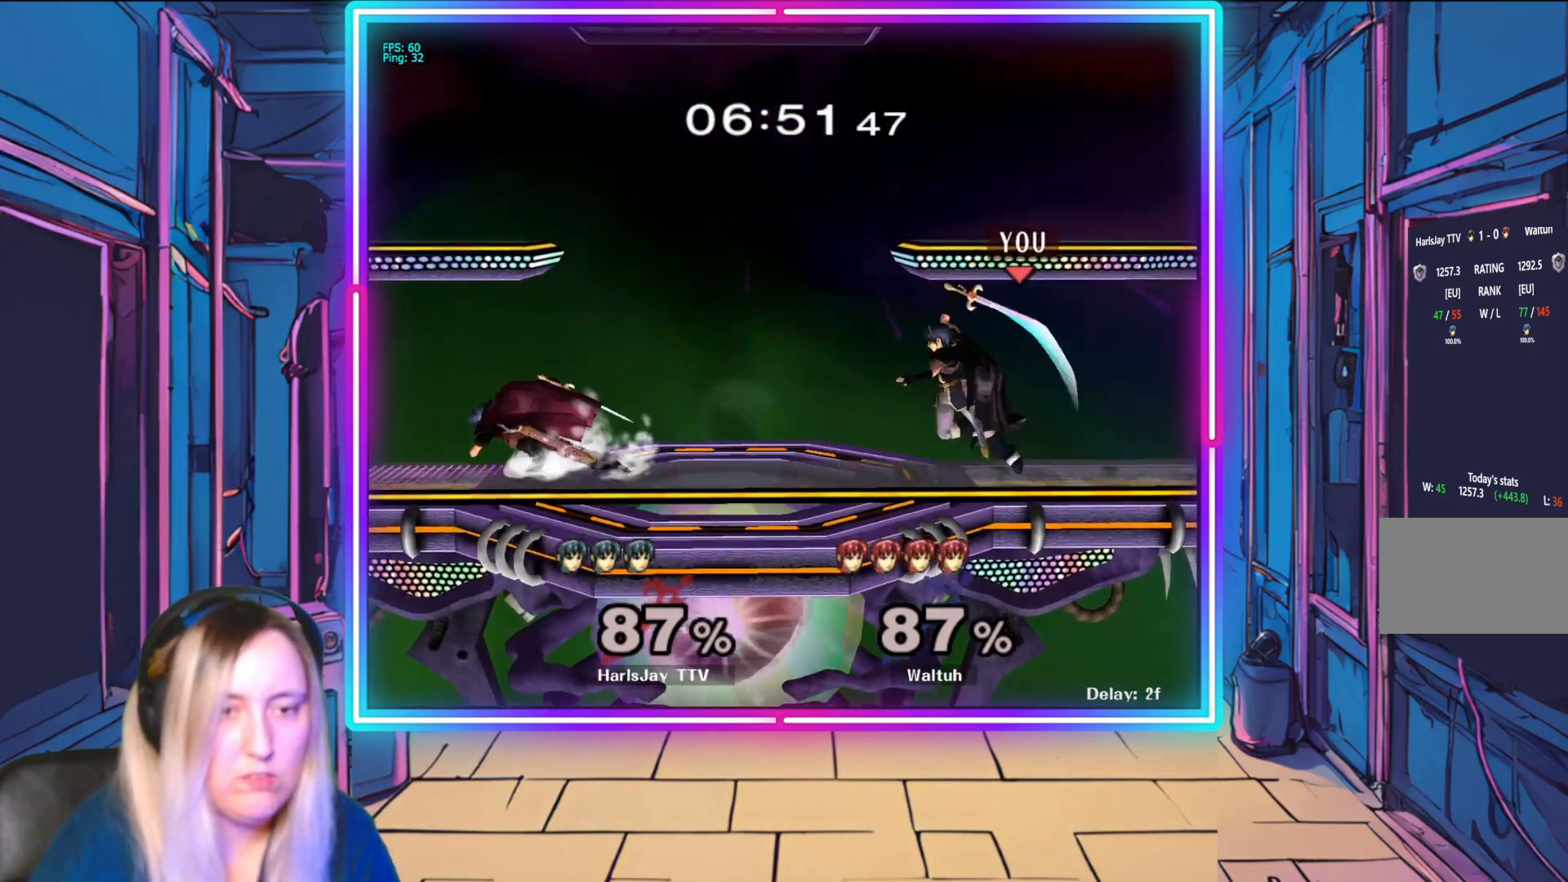
{"buttons": ["A", "R1"], "left_stick": "center", "events": [[67, "A", "up"], [83, "left_stick", "center"], [383, "R1", "down"], [417, "A", "down"]]}
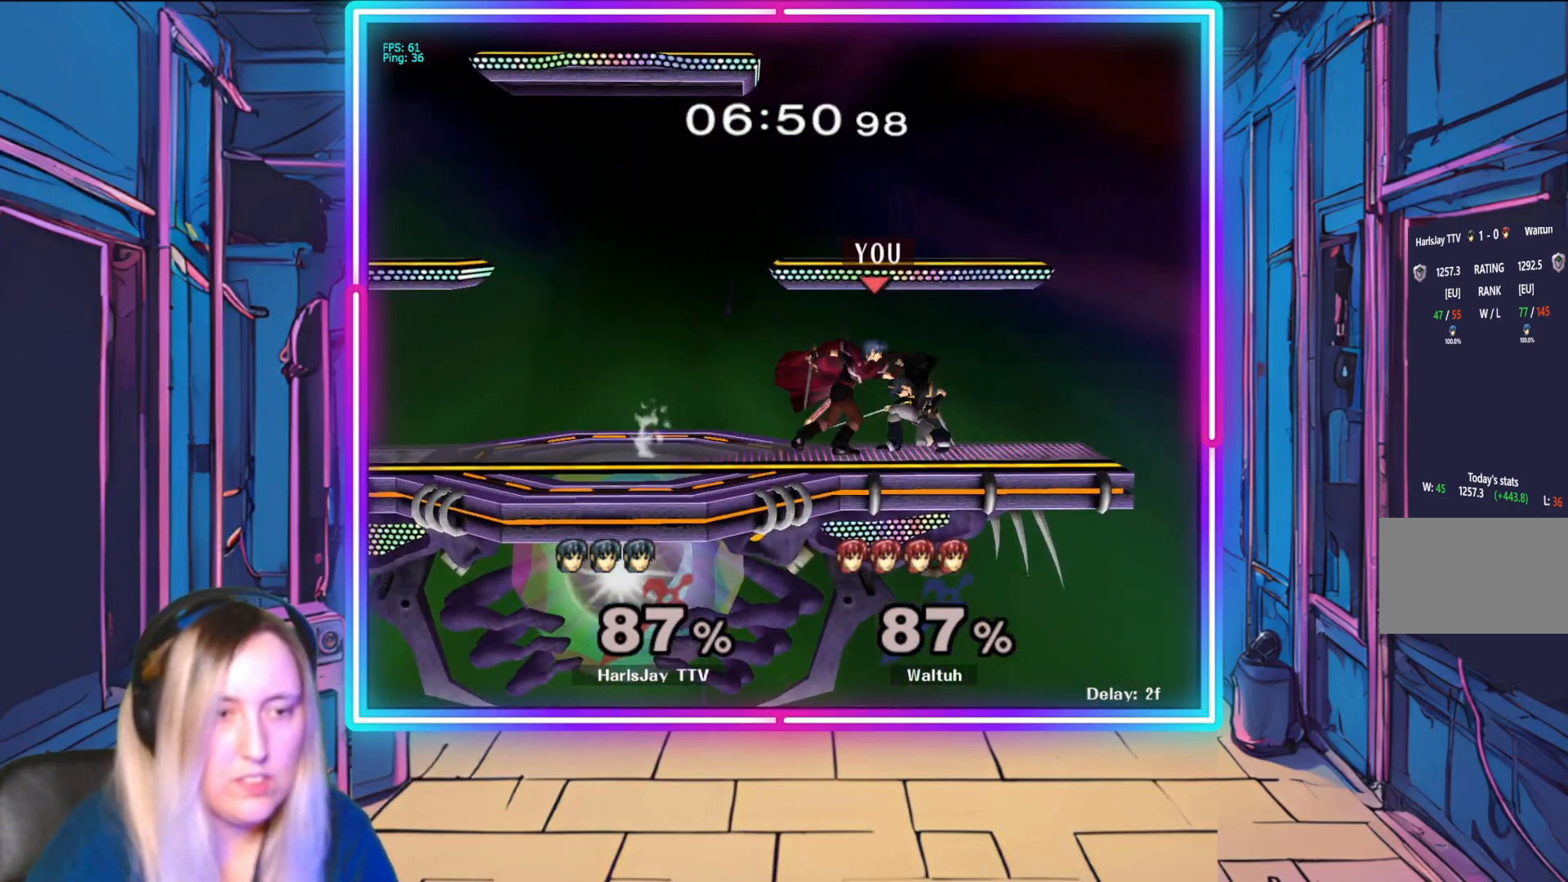
{"buttons": ["A", "Y", "L1", "R1"], "left_stick": "up", "events": [[50, "left_stick", "up-left"], [67, "A", "up"], [83, "R1", "up"], [117, "R1", "down"], [133, "A", "down"], [150, "Y", "down"], [233, "A", "up"], [233, "Y", "up"], [250, "L1", "down"], [283, "A", "down"], [400, "A", "up"], [400, "R1", "up"], [450, "A", "down"], [450, "L1", "up"], [450, "R1", "down"], [450, "Y", "down"], [500, "L1", "down"], [500, "left_stick", "up"]]}
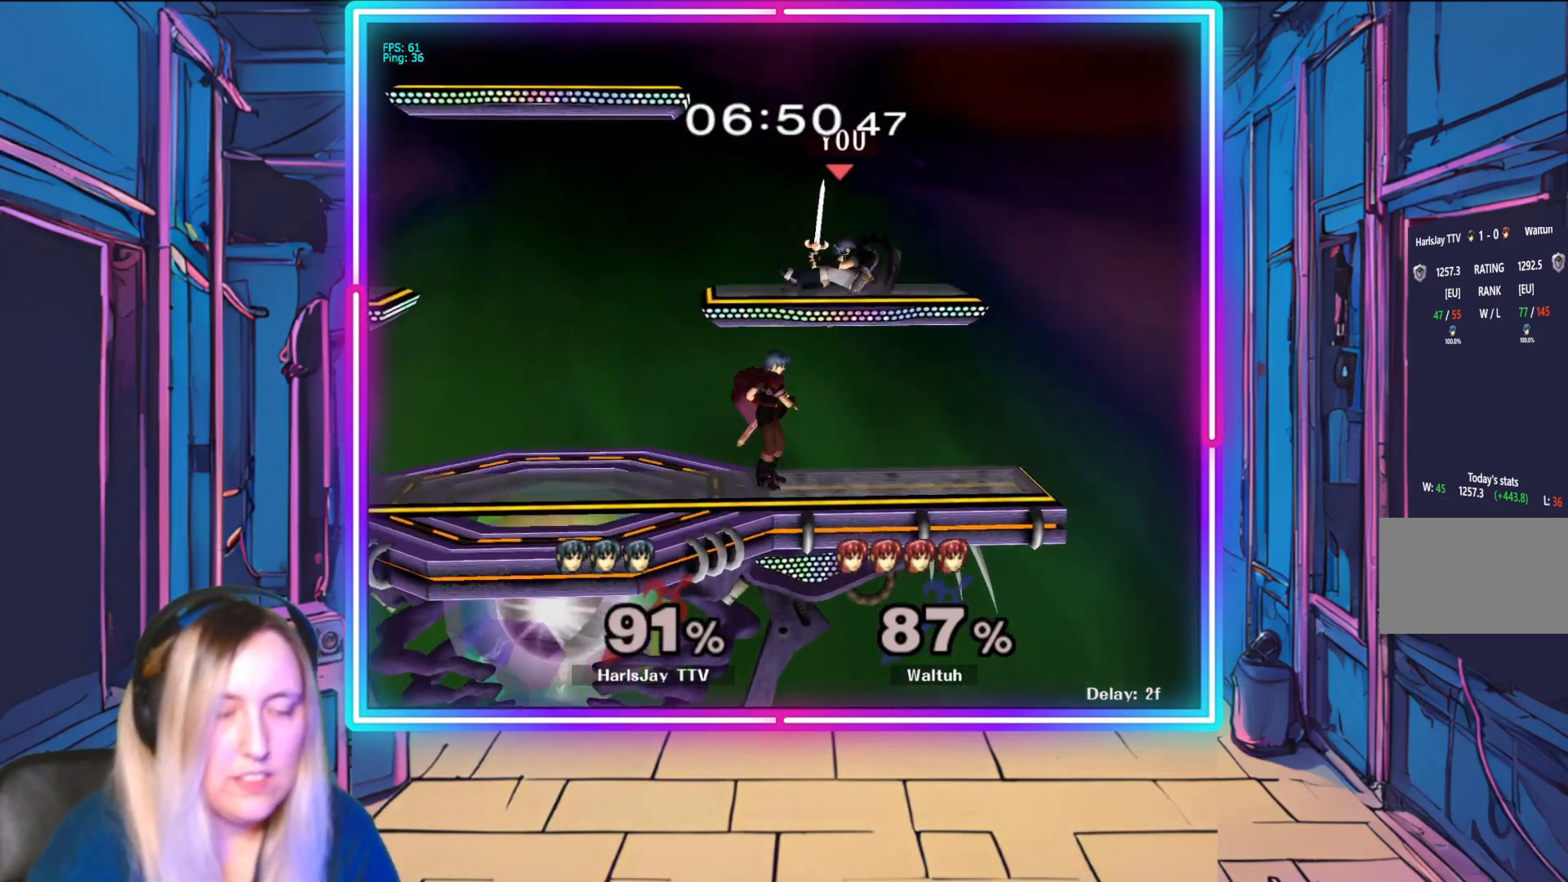
{"buttons": ["A", "Y", "R1"], "left_stick": "up-left", "events": [[67, "A", "up"], [67, "Y", "up"], [83, "R1", "up"], [100, "R1", "down"], [133, "A", "down"], [150, "Y", "down"], [167, "L1", "up"], [200, "left_stick", "up-left"], [233, "A", "up"], [233, "Y", "up"], [250, "R1", "up"], [283, "R1", "down"], [300, "A", "down"], [317, "Y", "down"], [400, "A", "up"], [417, "Y", "up"], [483, "Y", "down"], [500, "A", "down"]]}
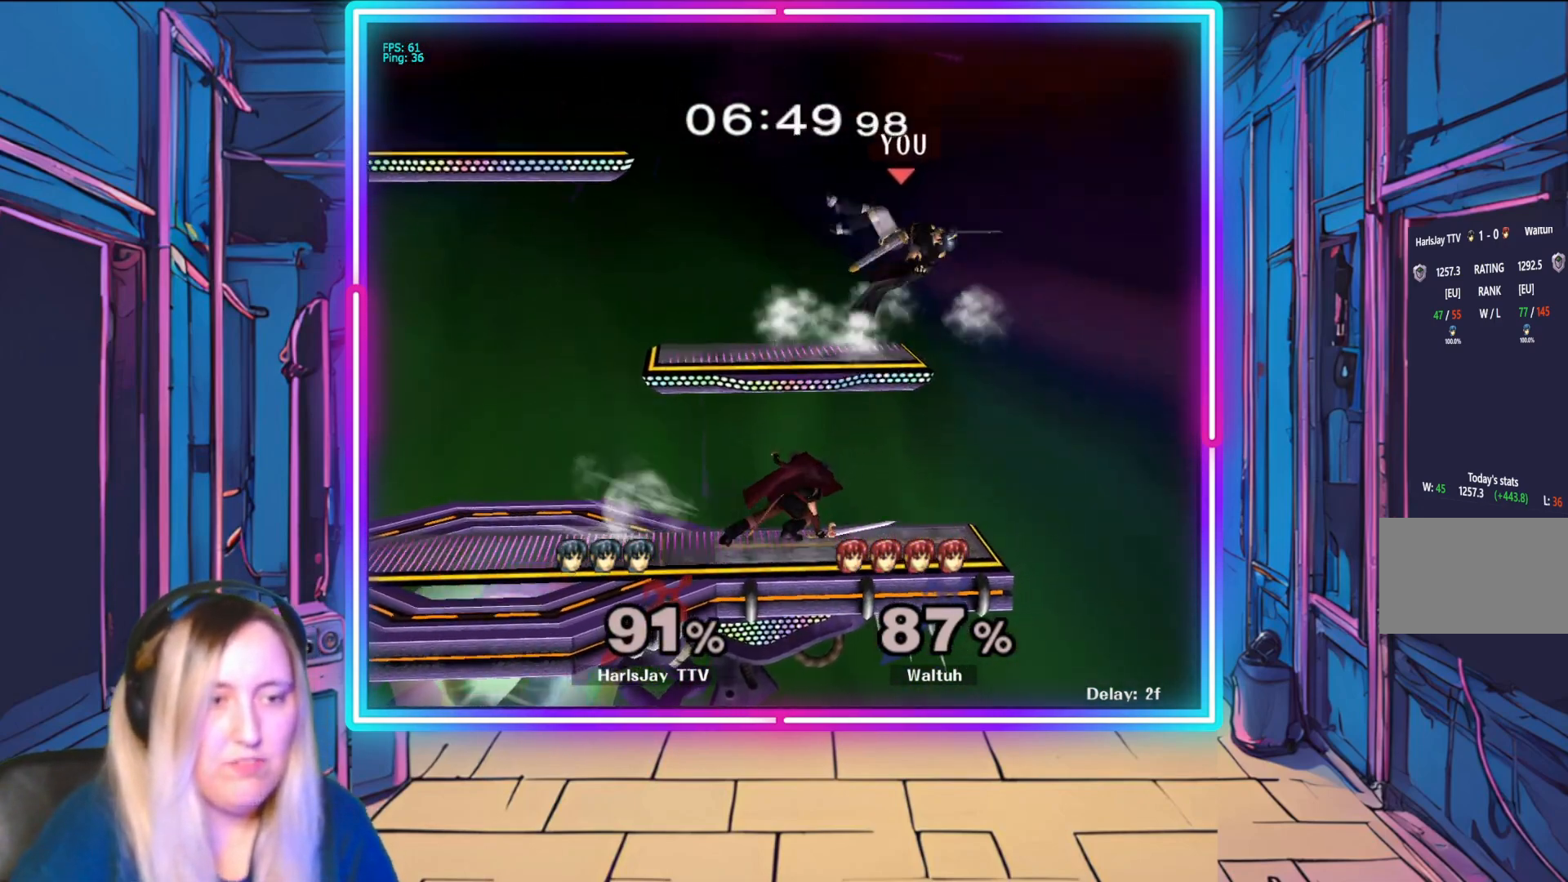
{"buttons": ["R1"], "left_stick": "up", "events": [[50, "A", "up"], [117, "Y", "up"], [167, "R1", "up"], [200, "Y", "down"], [417, "R1", "down"], [417, "left_stick", "up"], [433, "Y", "up"]]}
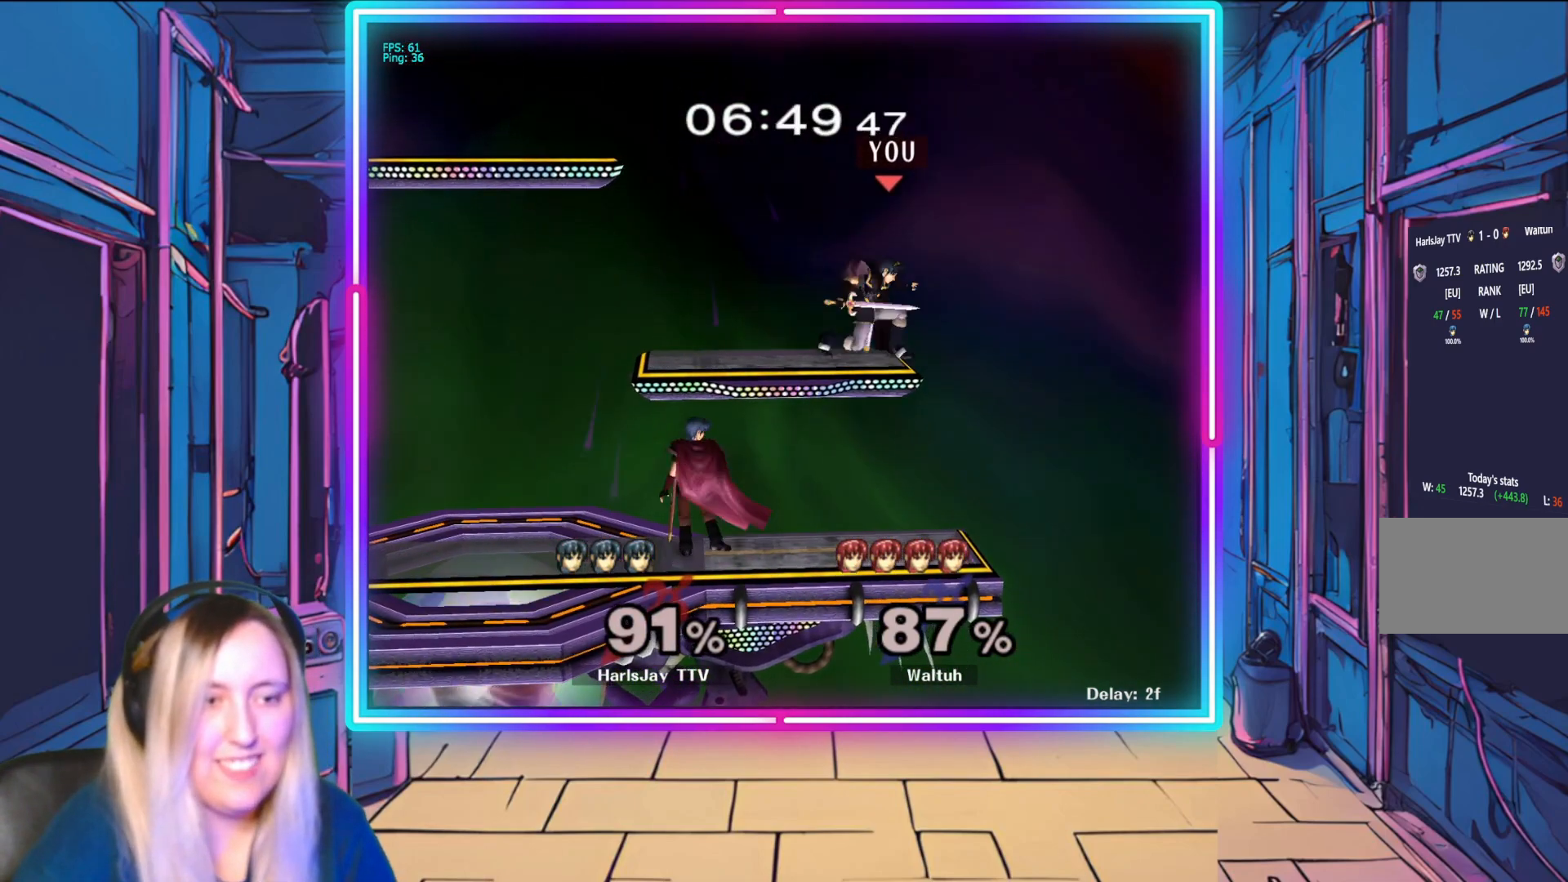
{"buttons": ["R1"], "left_stick": "center", "events": [[17, "left_stick", "center"]]}
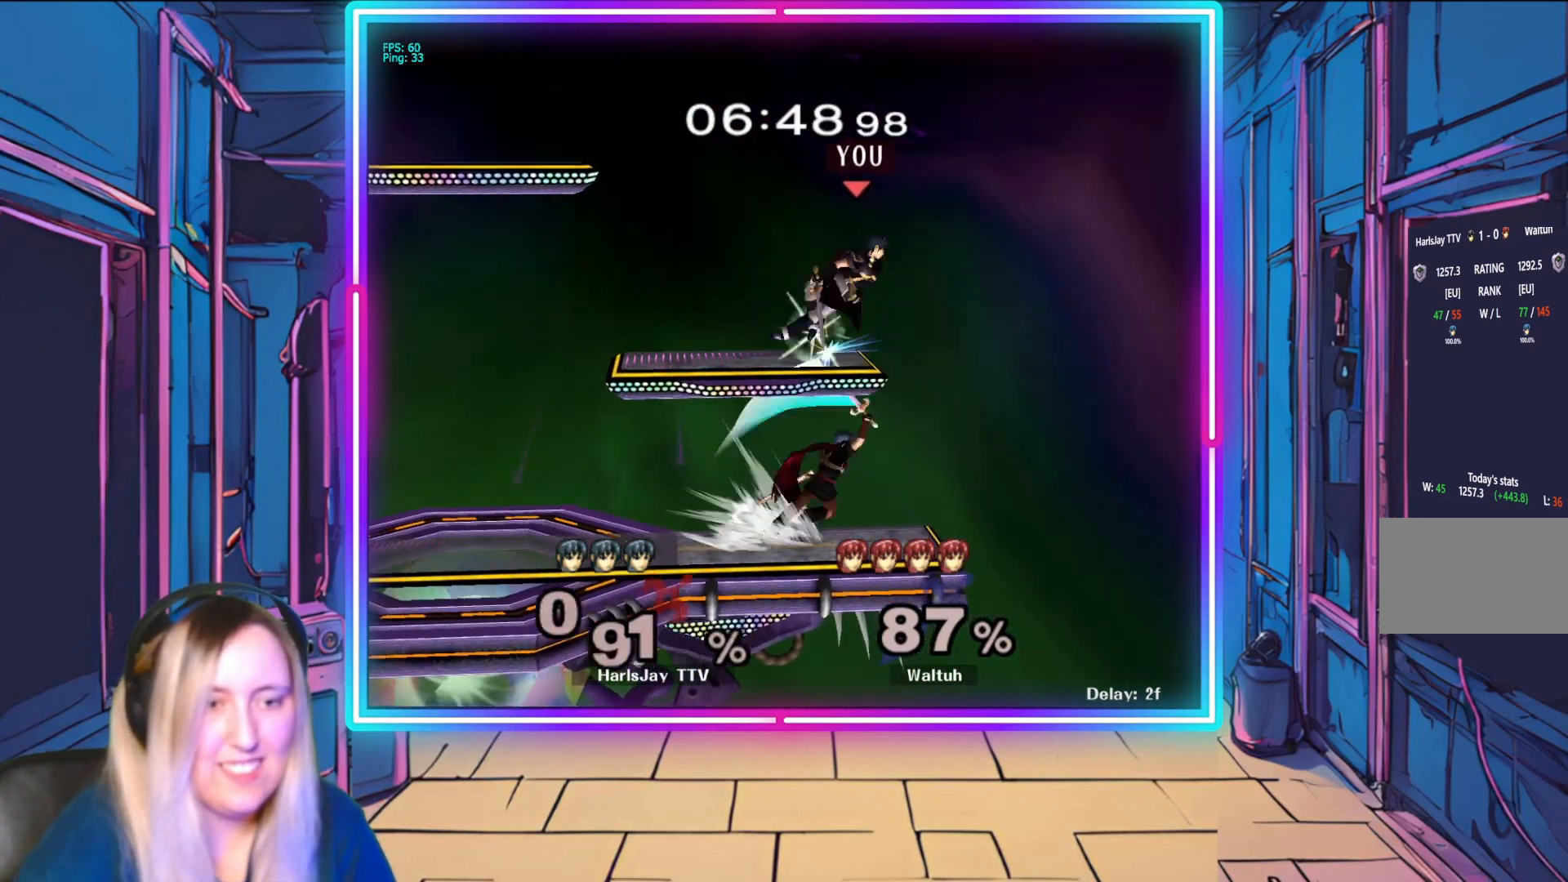
{"buttons": [], "left_stick": "left", "events": [[33, "left_stick", "left"], [217, "left_stick", "center"], [283, "left_stick", "left"], [367, "Y", "down"], [433, "R1", "up"], [500, "Y", "up"]]}
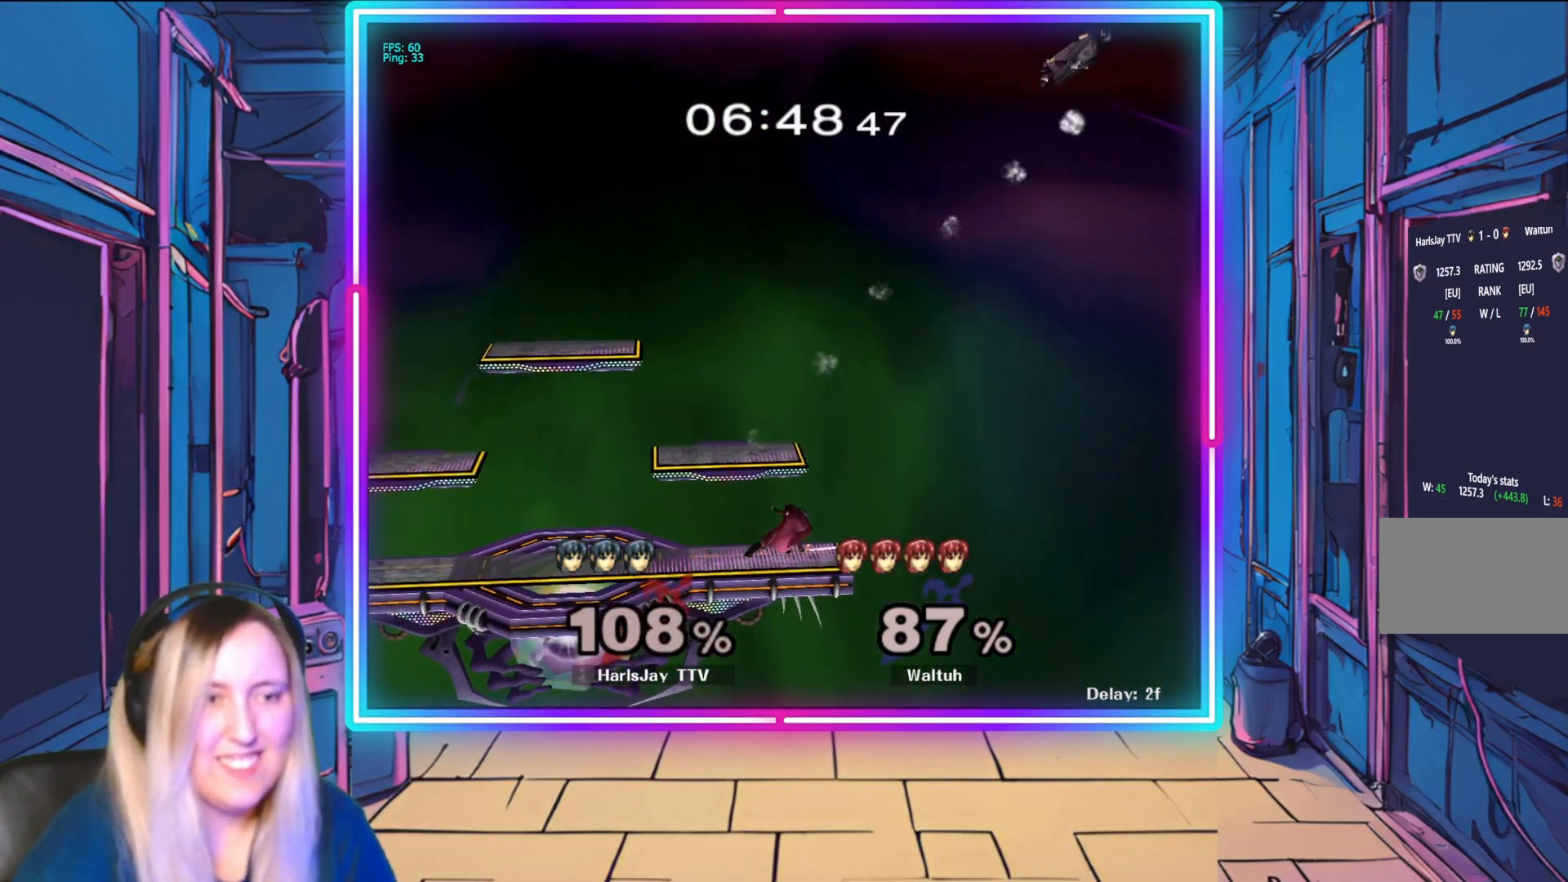
{"buttons": ["Y"], "left_stick": "left", "events": [[67, "Y", "down"], [183, "Y", "up"], [267, "Y", "down"], [383, "Y", "up"], [450, "Y", "down"]]}
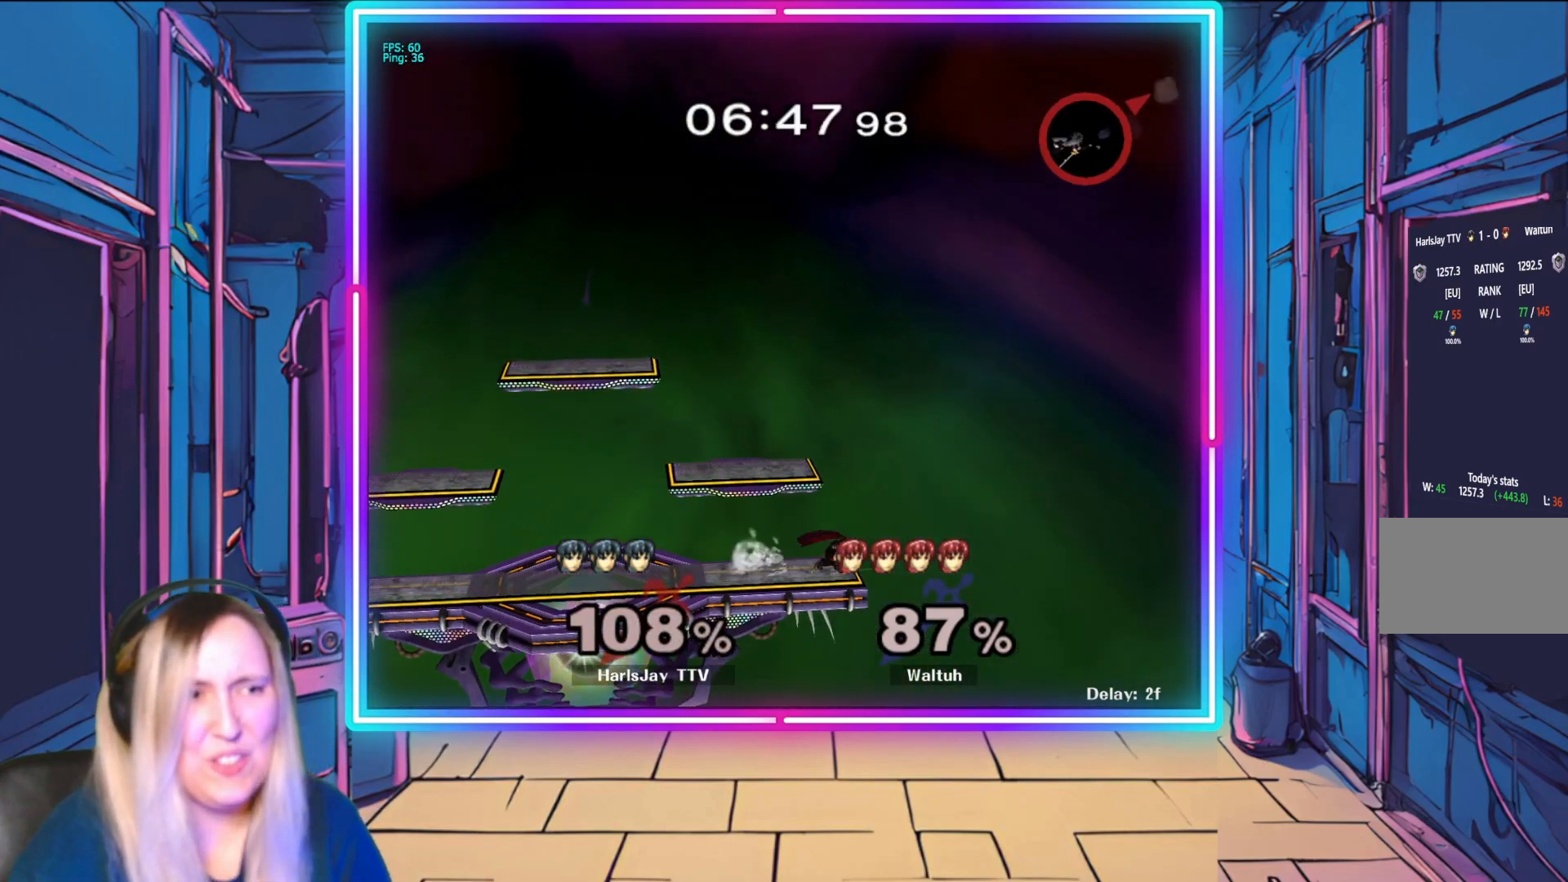
{"buttons": [], "left_stick": "center", "events": [[50, "Y", "up"], [117, "Y", "down"], [250, "Y", "up"], [300, "Y", "down"], [433, "Y", "up"], [450, "left_stick", "center"]]}
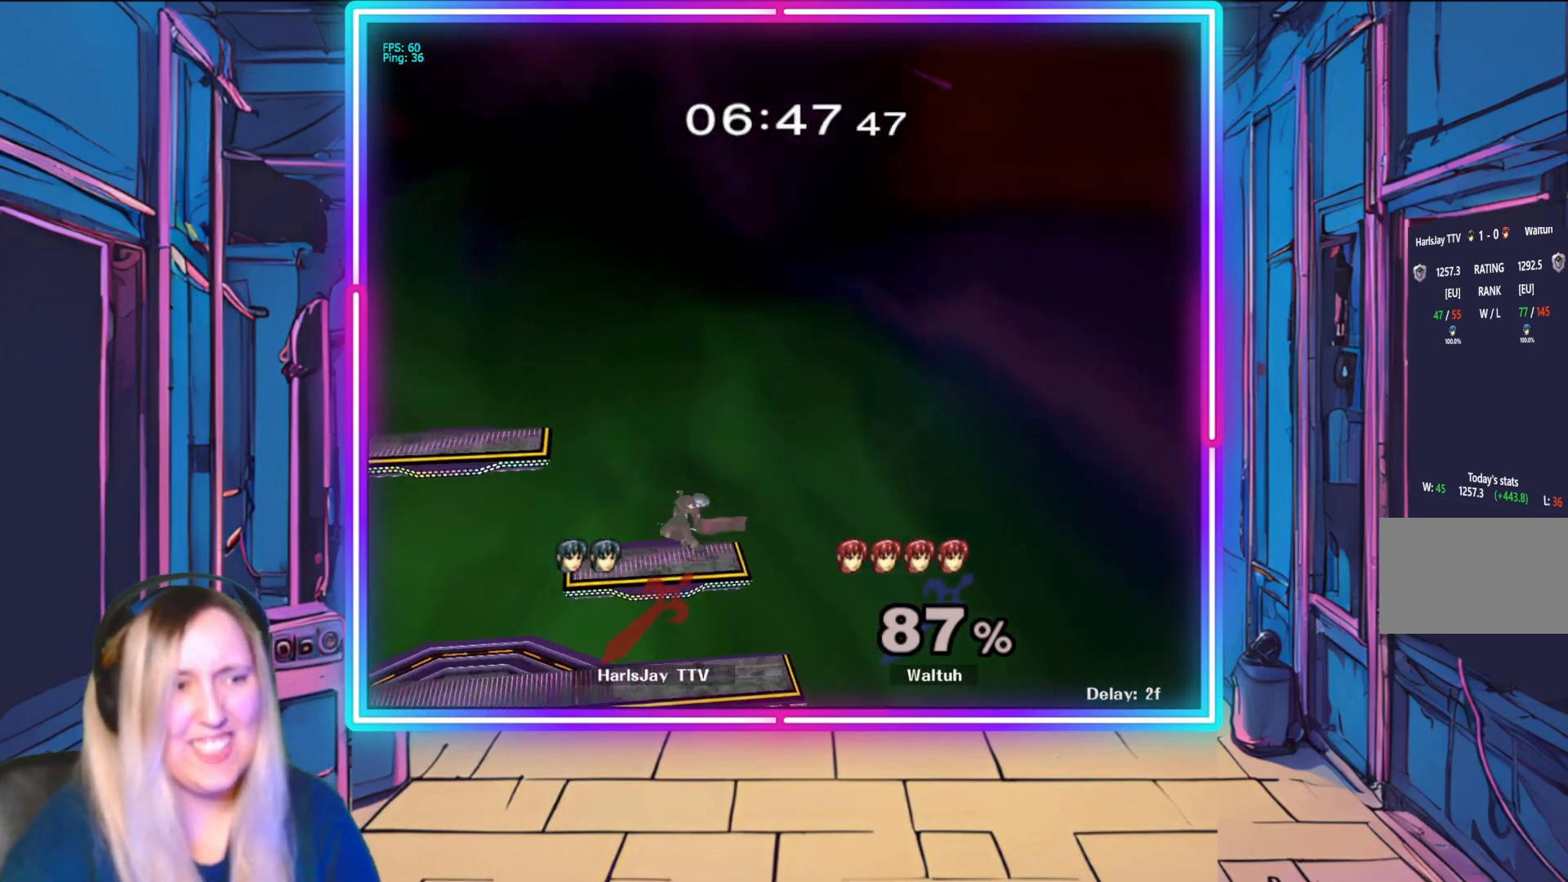
{"buttons": ["Y"], "left_stick": "center", "events": [[17, "Y", "down"], [133, "Y", "up"], [217, "Y", "down"], [383, "Y", "up"], [450, "Y", "down"]]}
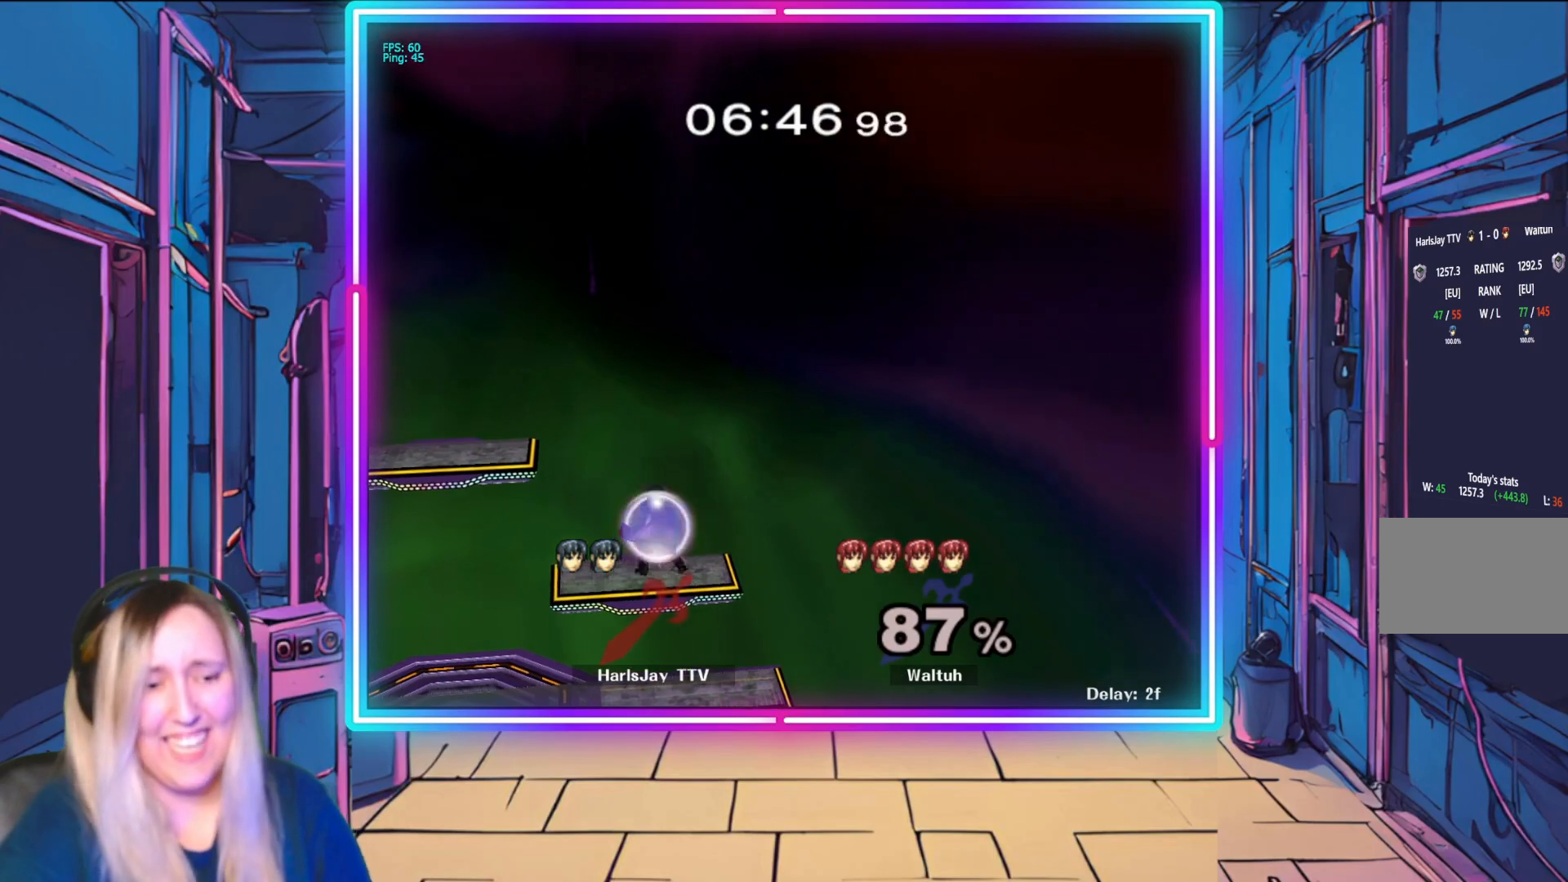
{"buttons": ["Y"], "left_stick": "center", "events": [[17, "Y", "up"], [50, "Y", "down"], [217, "Y", "up"], [350, "Y", "down"]]}
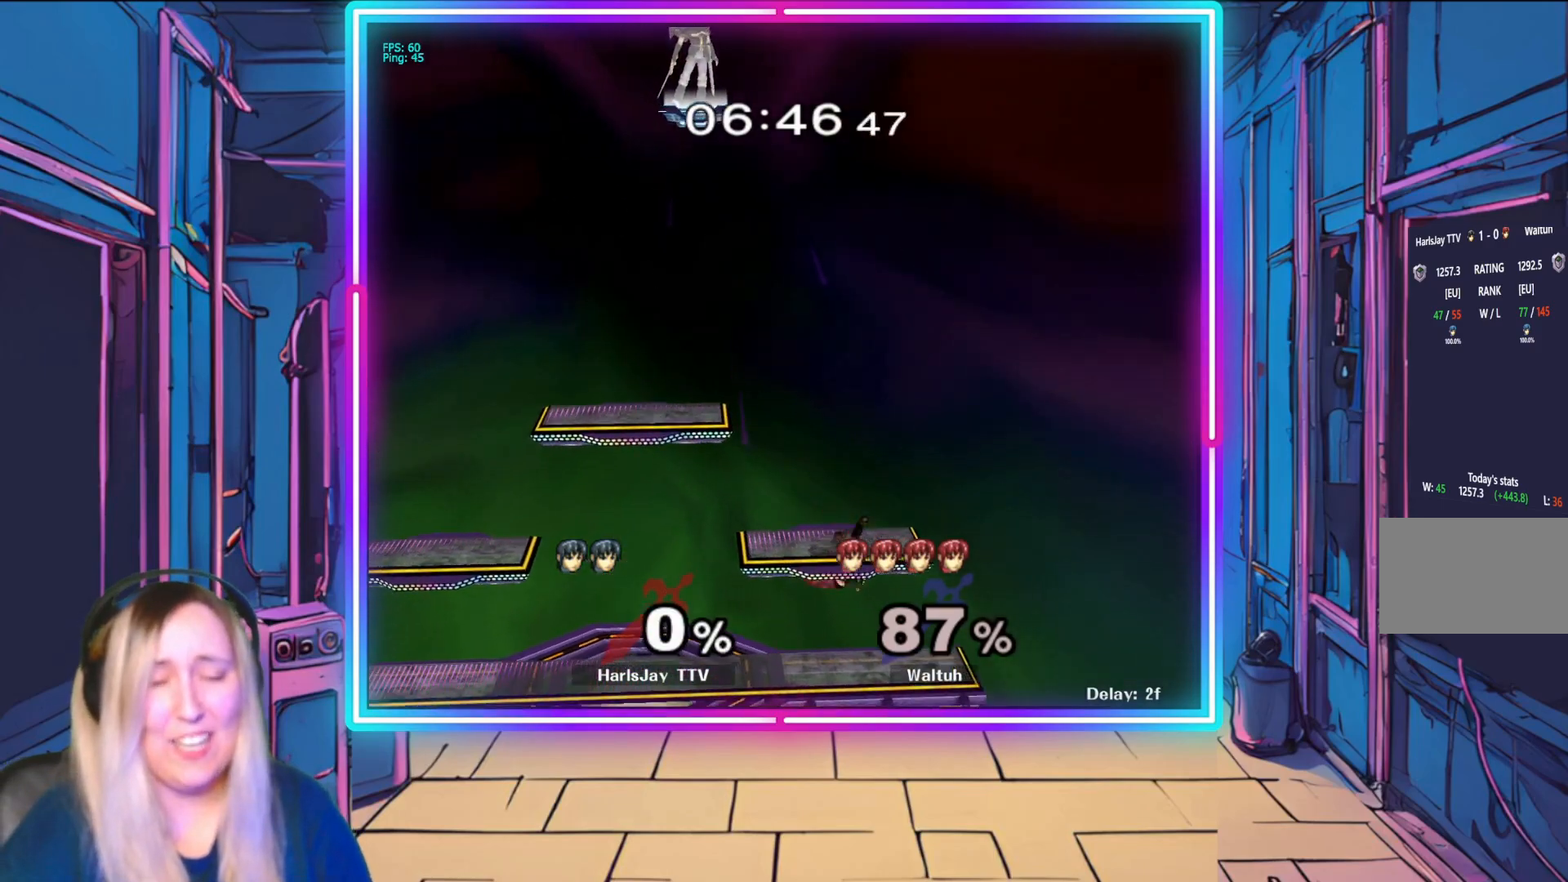
{"buttons": [], "left_stick": "down", "events": [[33, "Y", "up"], [183, "left_stick", "down"]]}
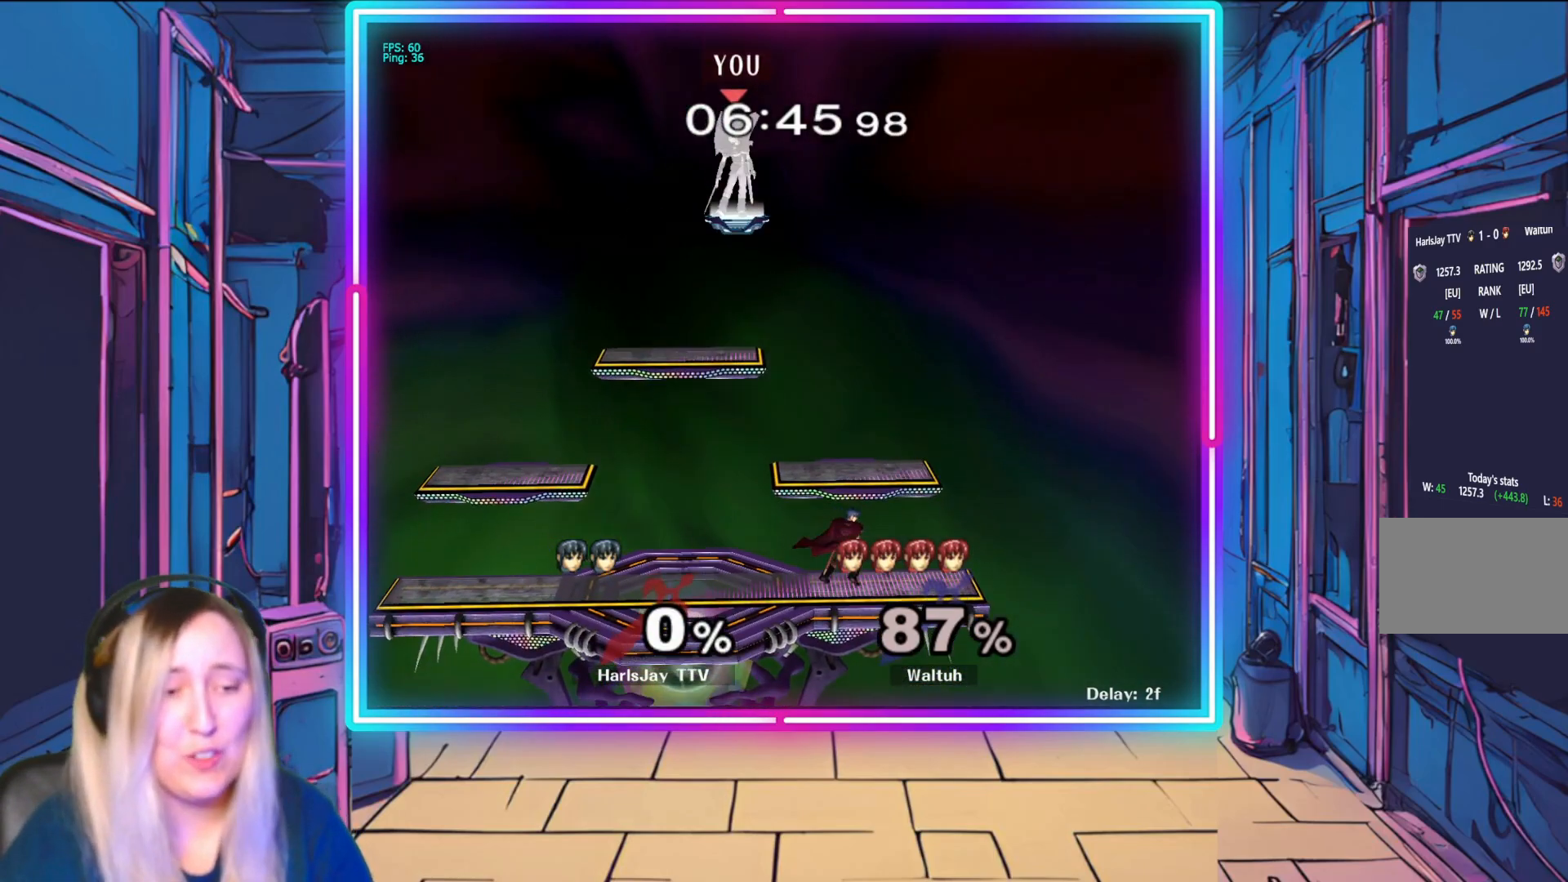
{"buttons": [], "left_stick": "down", "events": []}
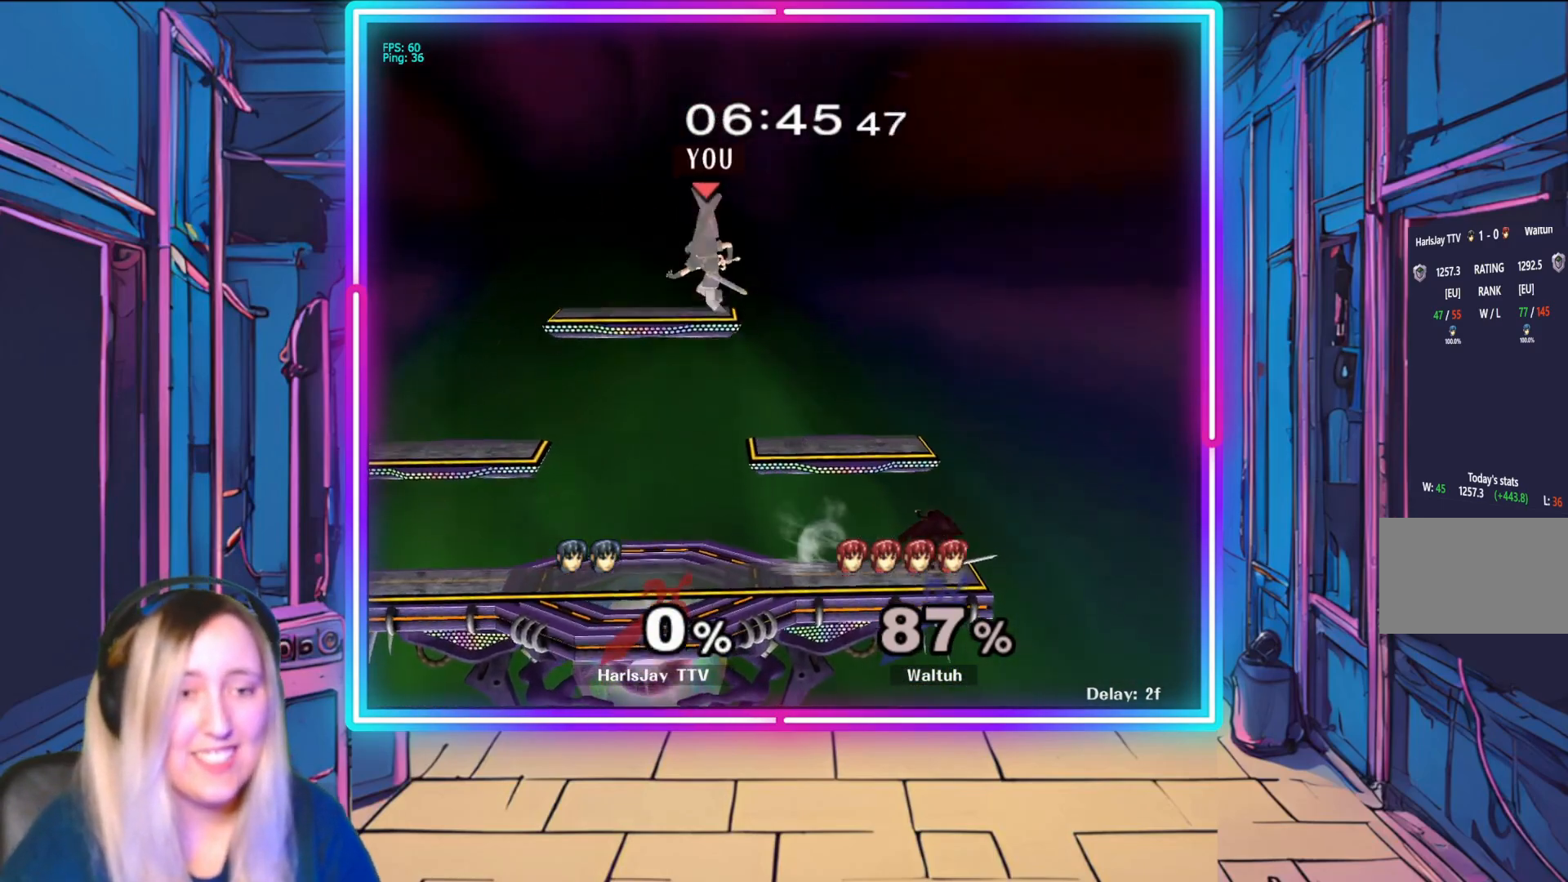
{"buttons": [], "left_stick": "down", "events": [[267, "left_stick", "down-right"], [483, "left_stick", "down"]]}
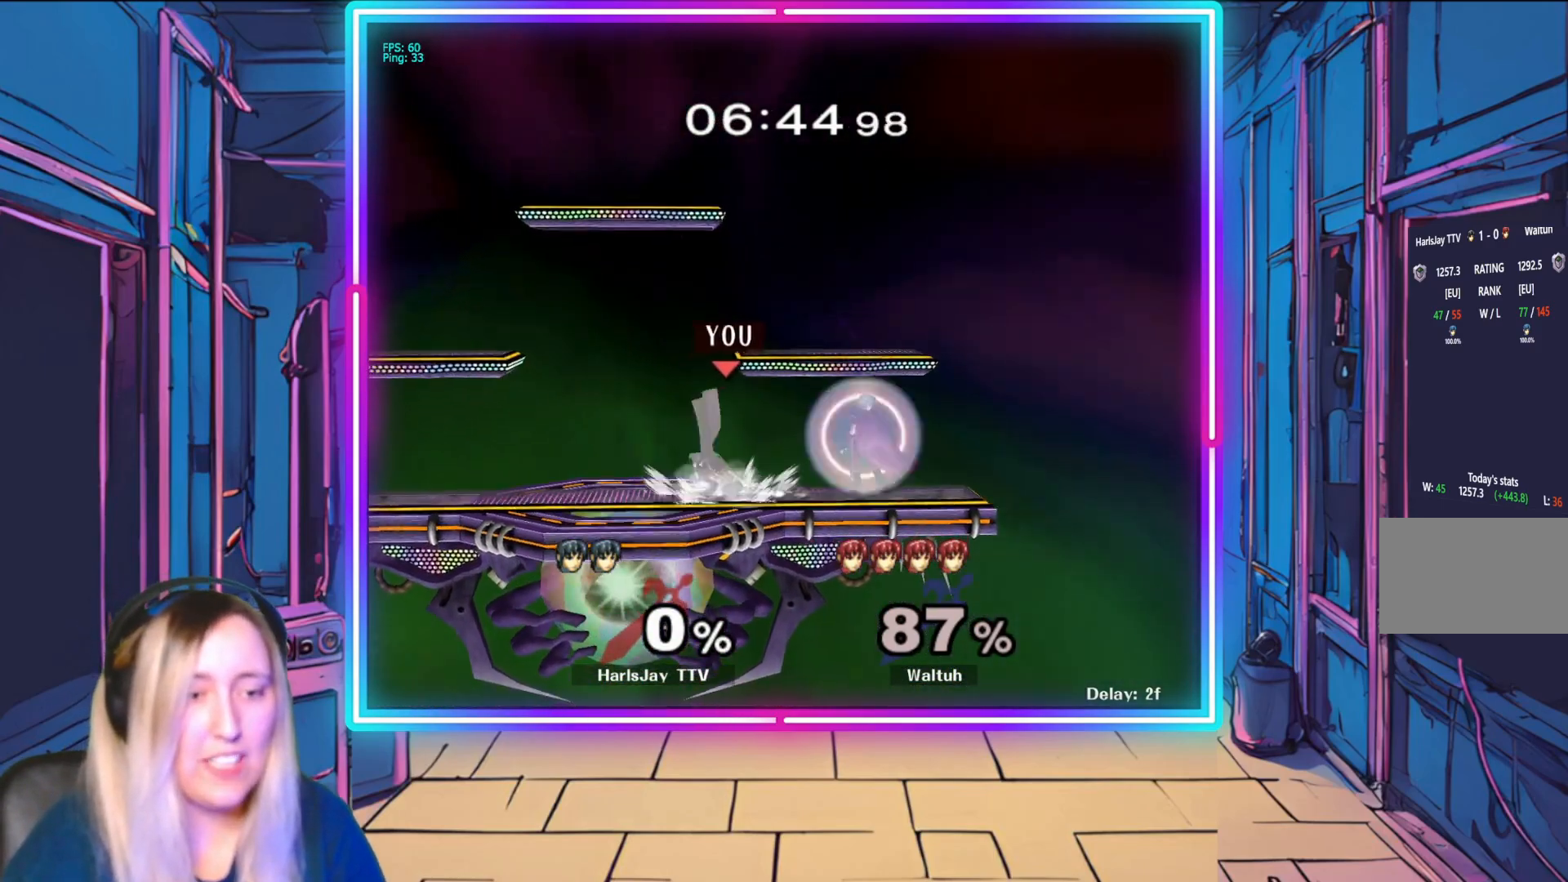
{"buttons": [], "left_stick": "center", "events": [[150, "left_stick", "down-right"], [500, "left_stick", "center"]]}